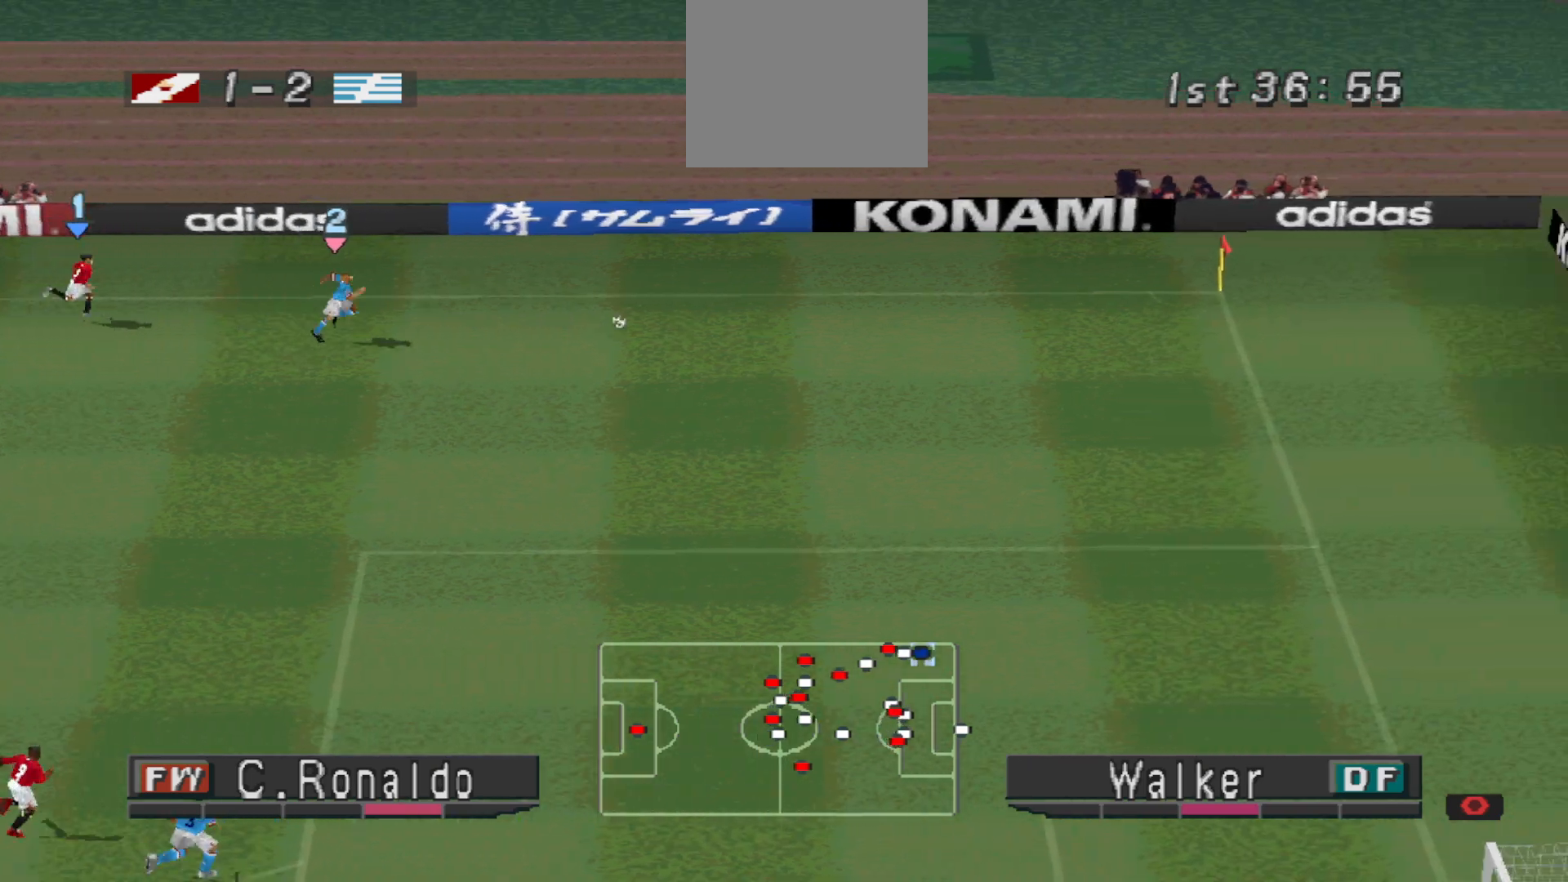
Gameplay with a controller (PlayStation layout); each line is a JSON object with the inputs held at the frame after it. "events" lists button and stick changes between this image and that frame as [ms after this image, input, new state], when the widget could be followed in between. Not read: left_stick right_stick.
{"buttons": ["R1", "DPAD_RIGHT"], "events": []}
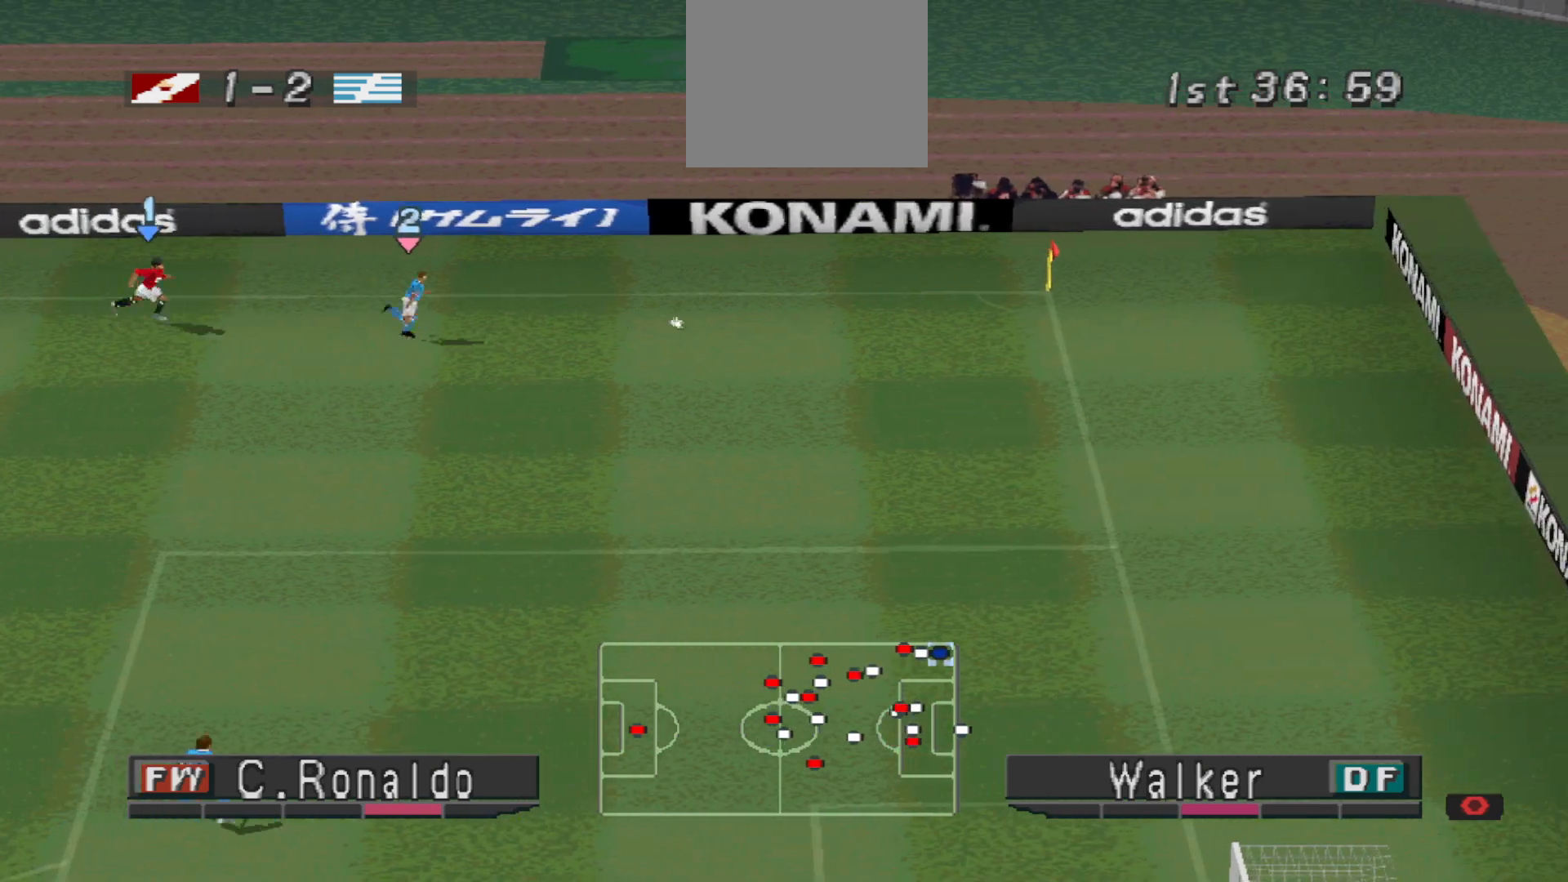
{"buttons": ["R1", "DPAD_RIGHT"], "events": []}
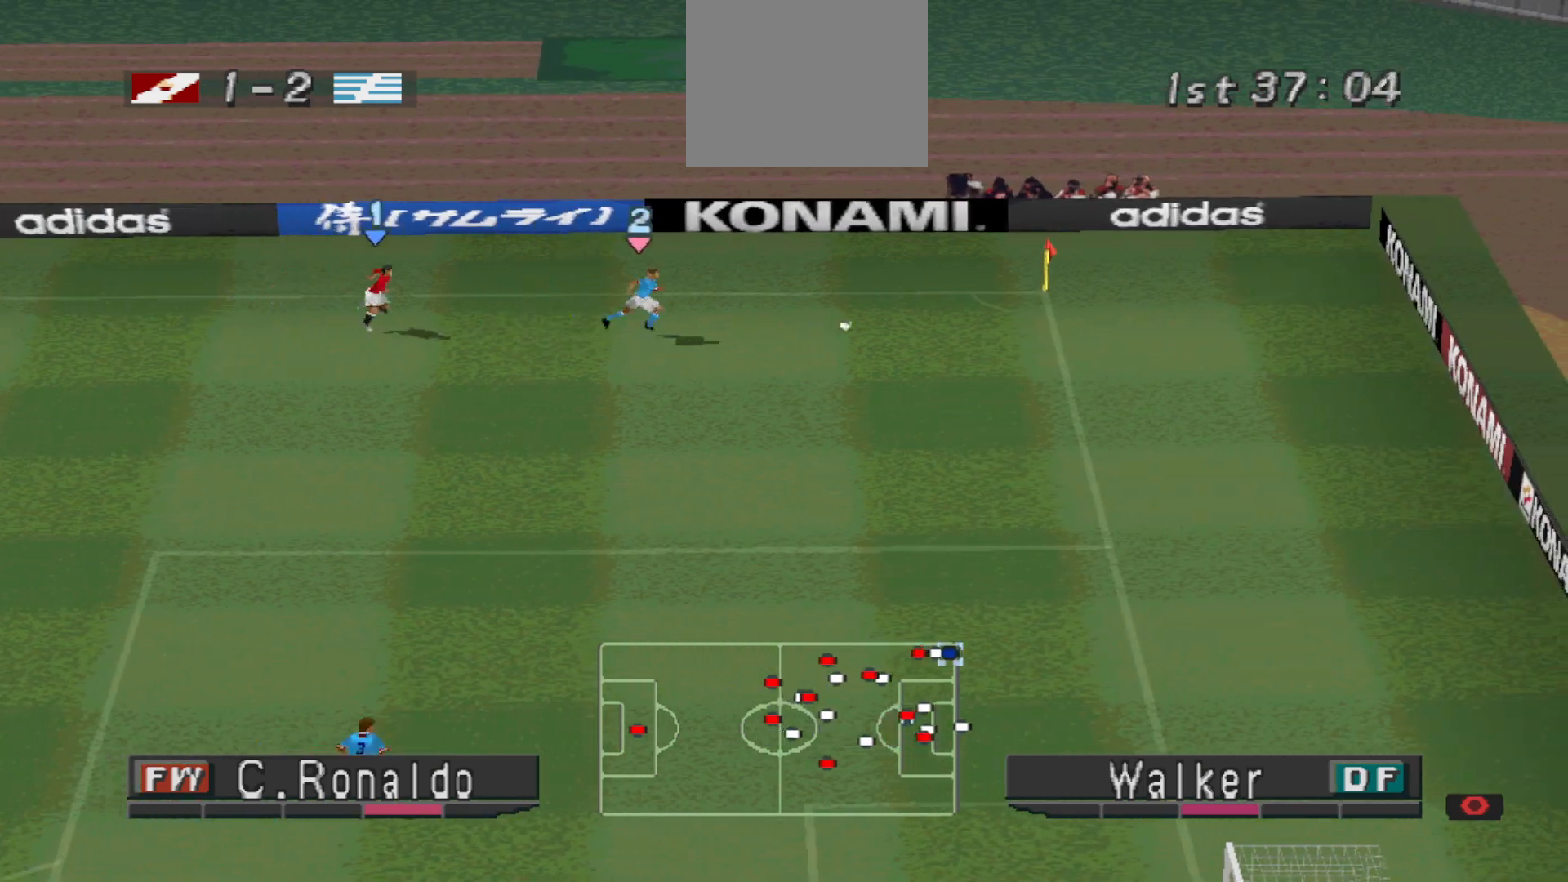
{"buttons": ["R1", "DPAD_DOWN", "DPAD_RIGHT"], "events": [[467, "DPAD_DOWN", "down"]]}
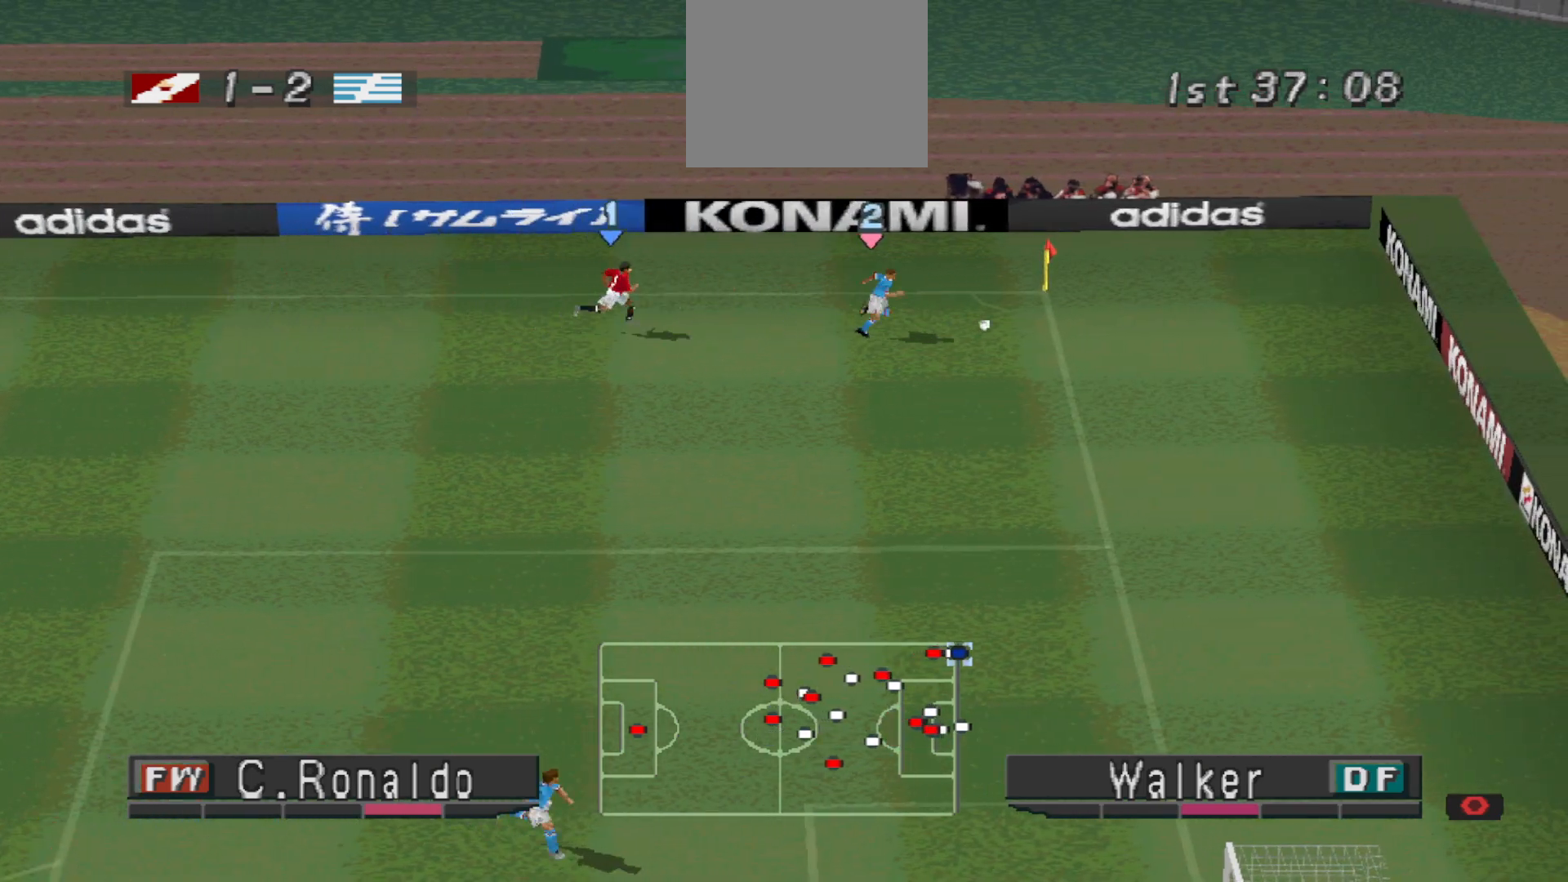
{"buttons": ["CROSS", "R1", "DPAD_DOWN"], "events": [[167, "DPAD_RIGHT", "up"], [400, "CROSS", "down"]]}
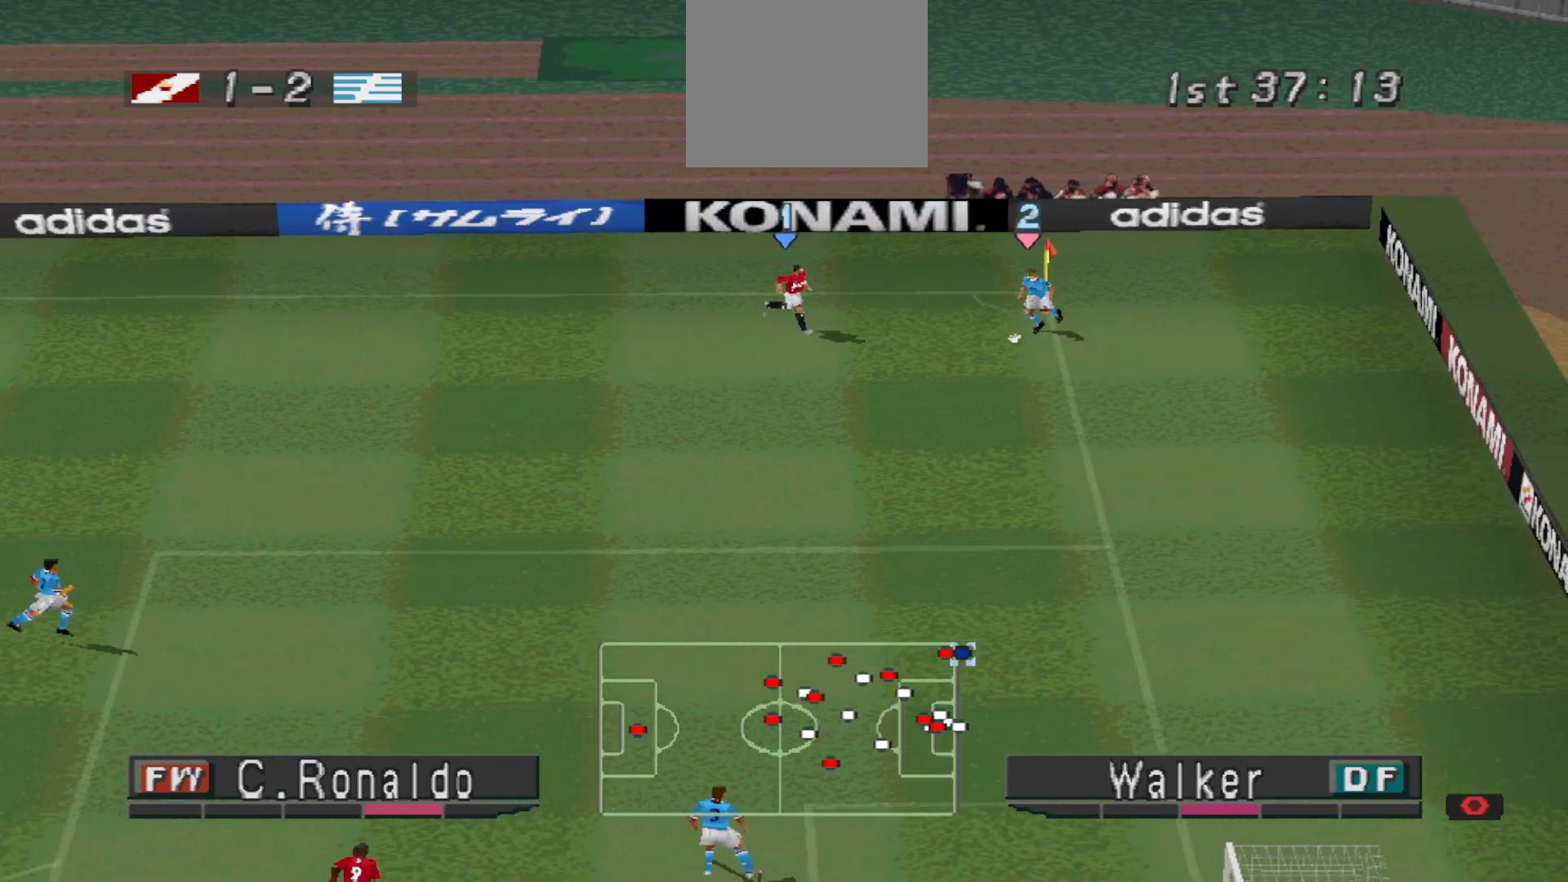
{"buttons": ["CROSS", "R1", "DPAD_DOWN"], "events": []}
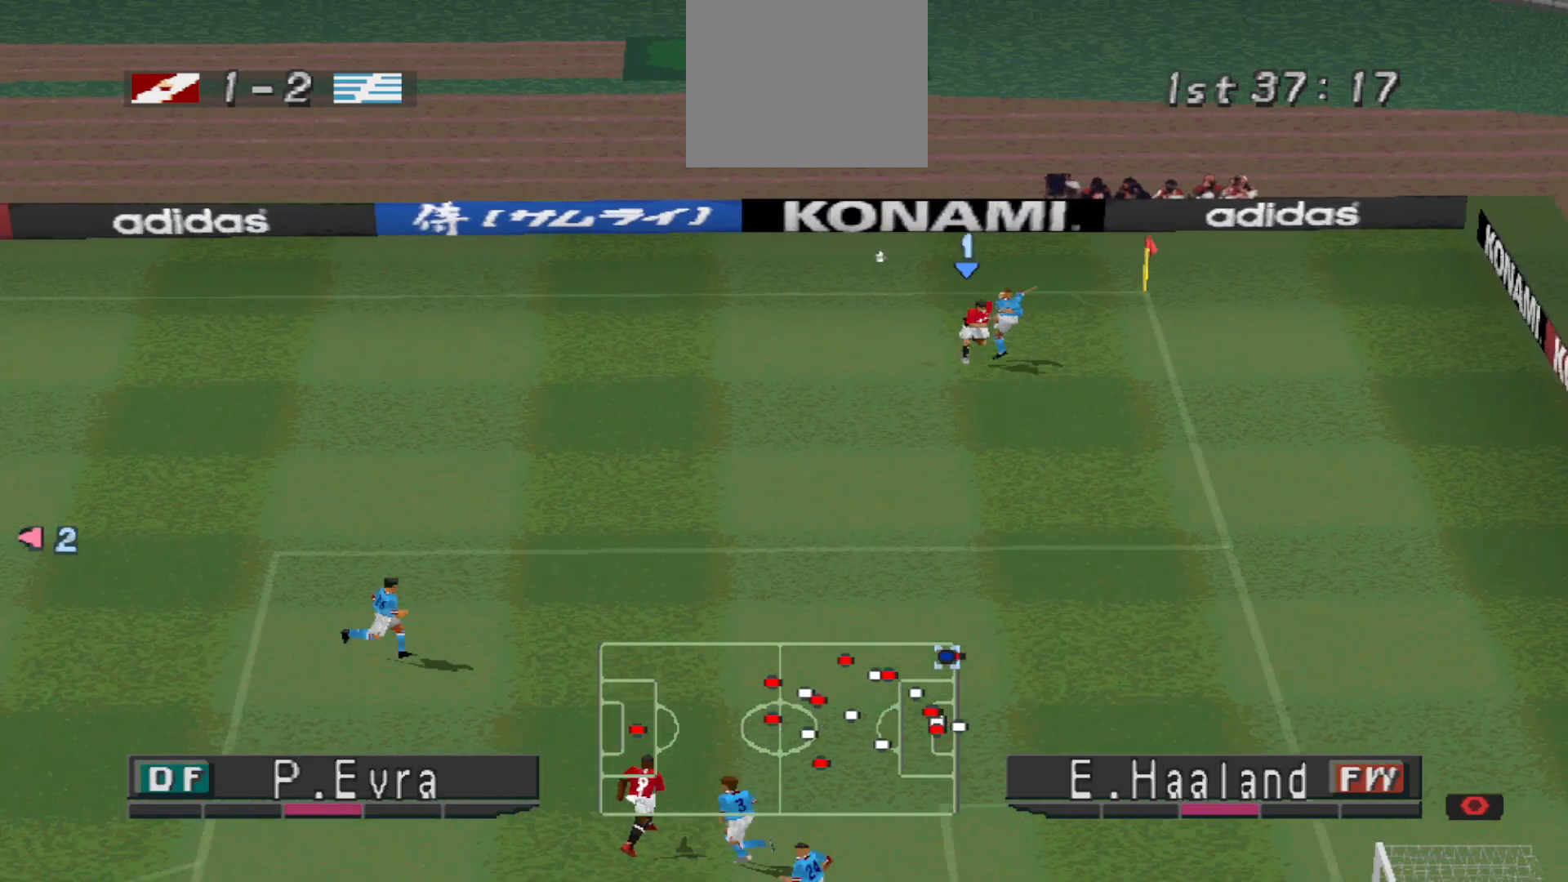
{"buttons": [], "events": [[267, "DPAD_DOWN", "up"], [433, "CROSS", "up"], [433, "R1", "up"]]}
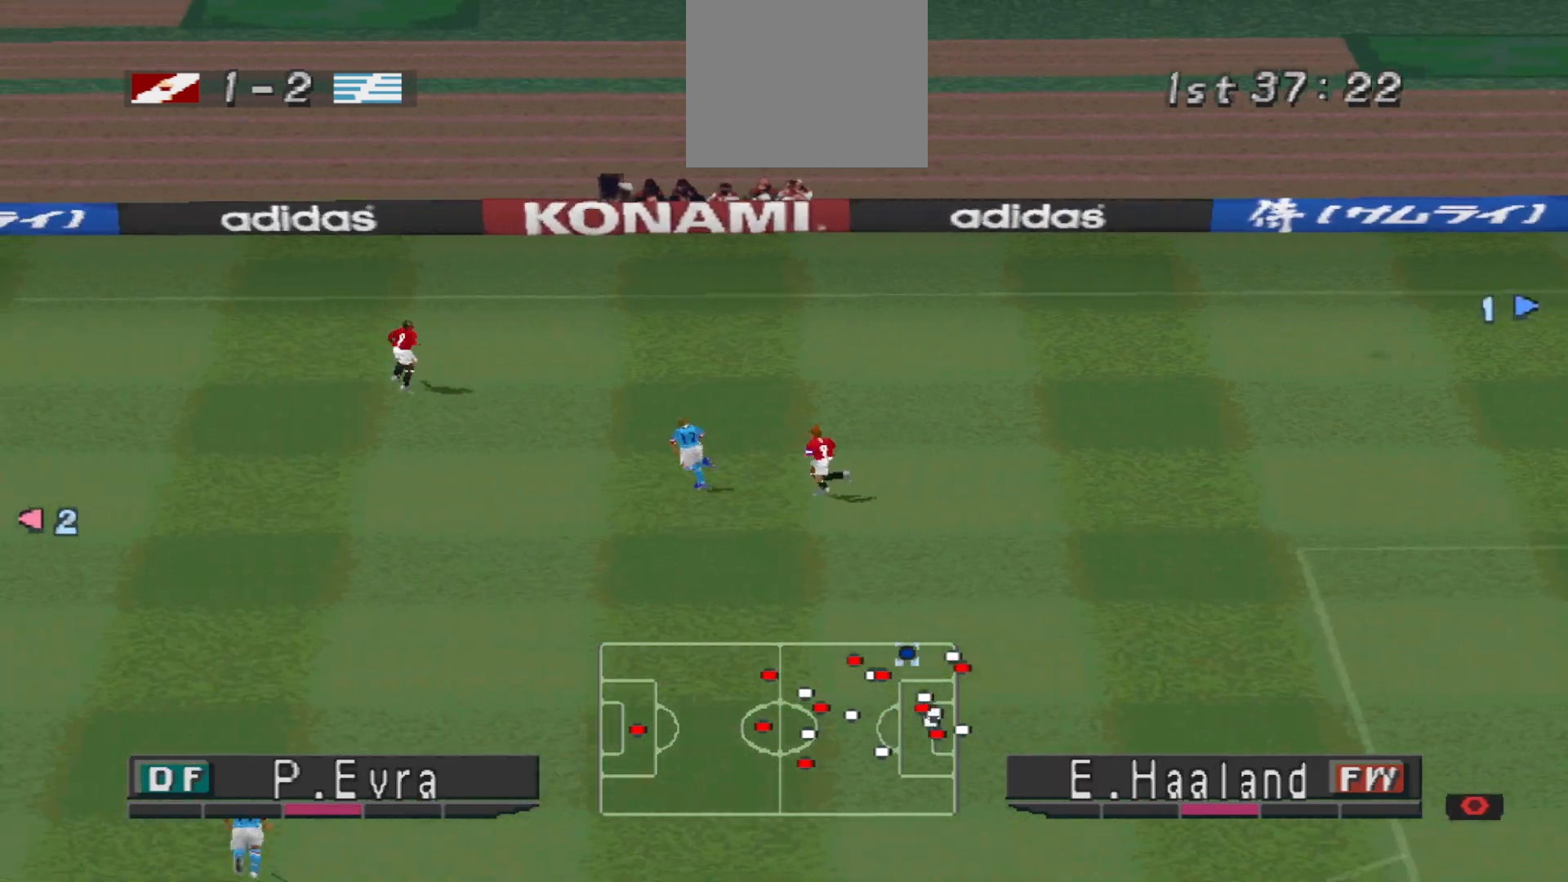
{"buttons": [], "events": [[233, "L1", "down"], [333, "L1", "up"]]}
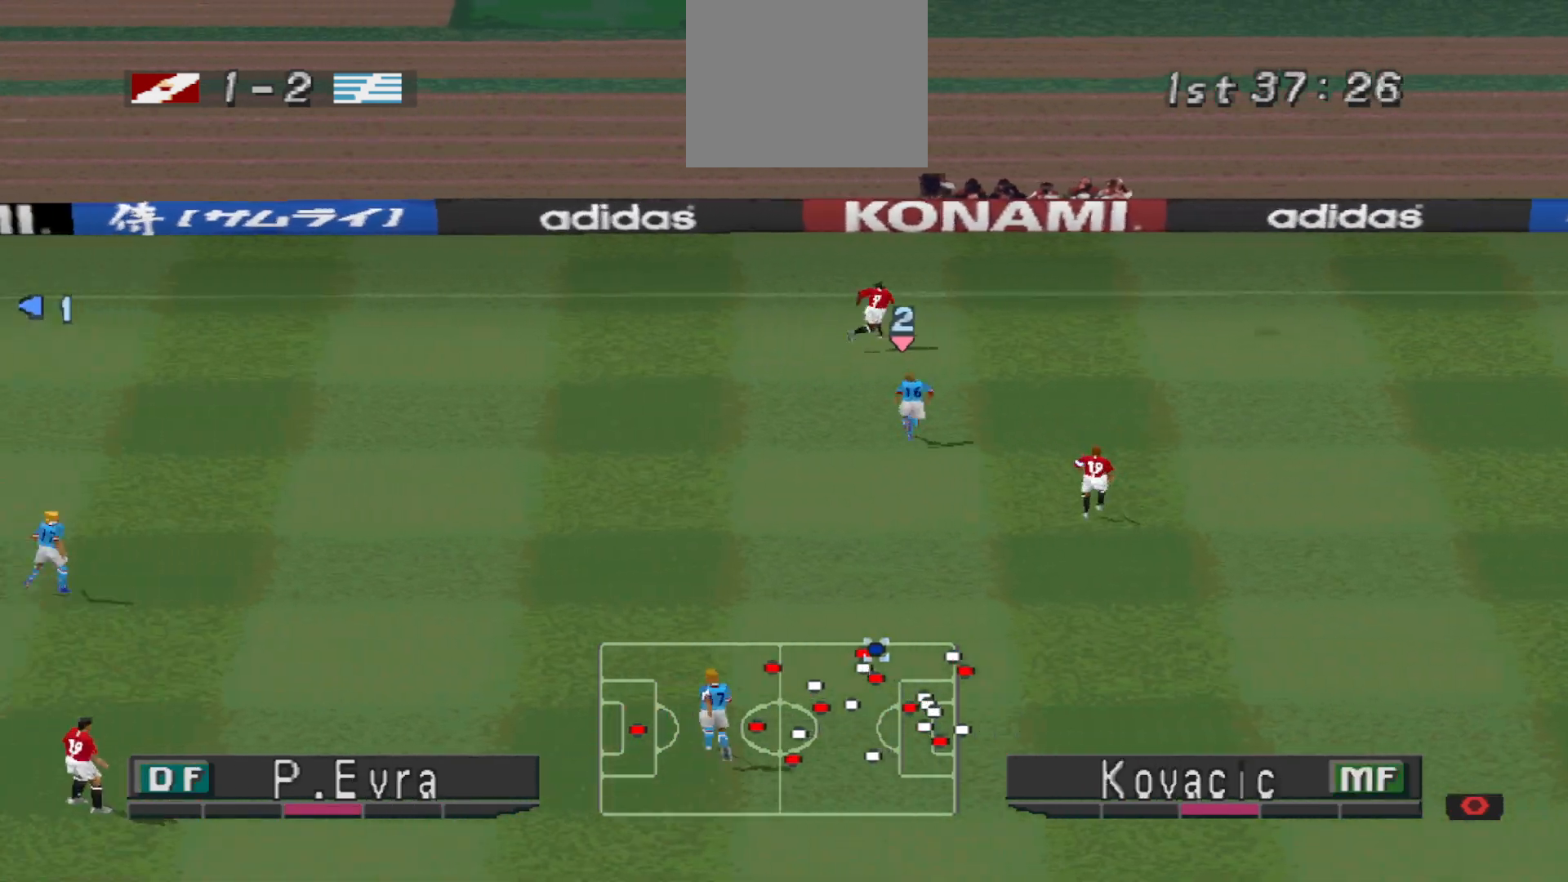
{"buttons": [], "events": []}
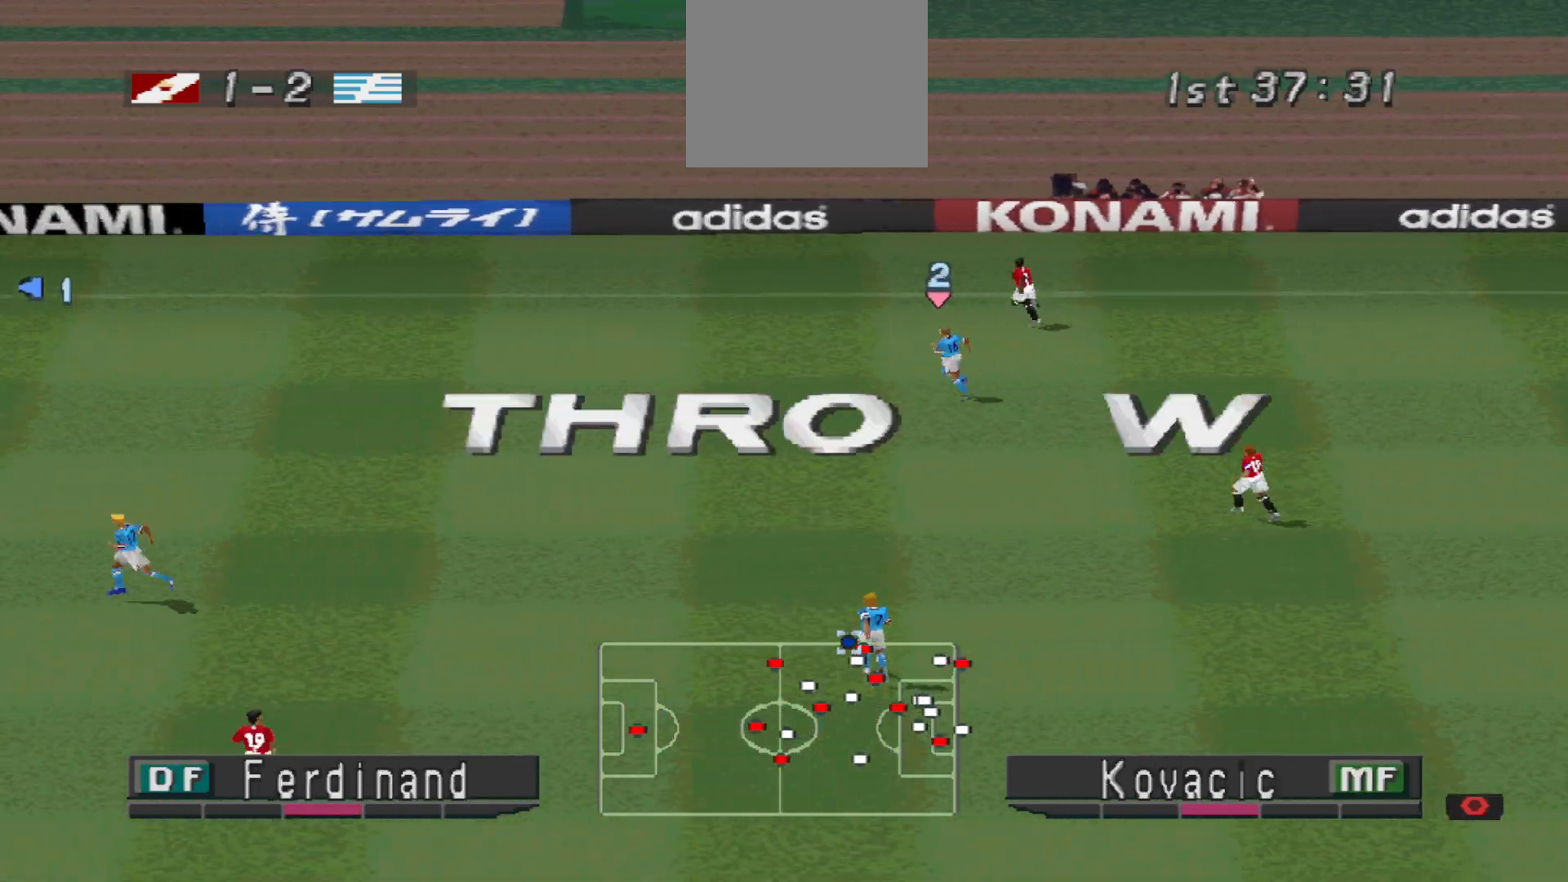
{"buttons": [], "events": []}
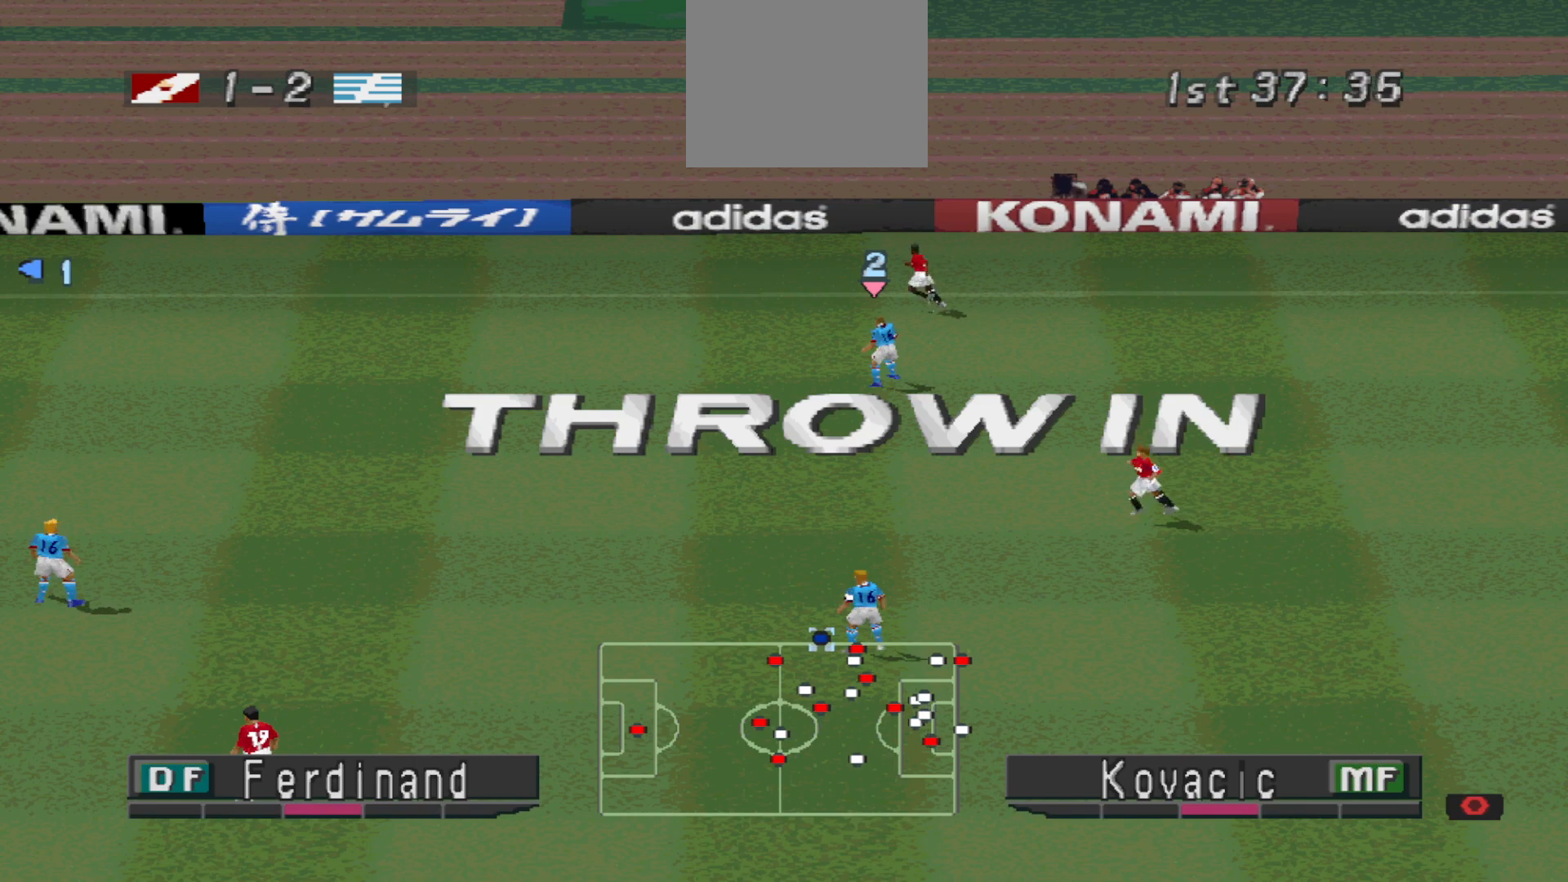
{"buttons": [], "events": []}
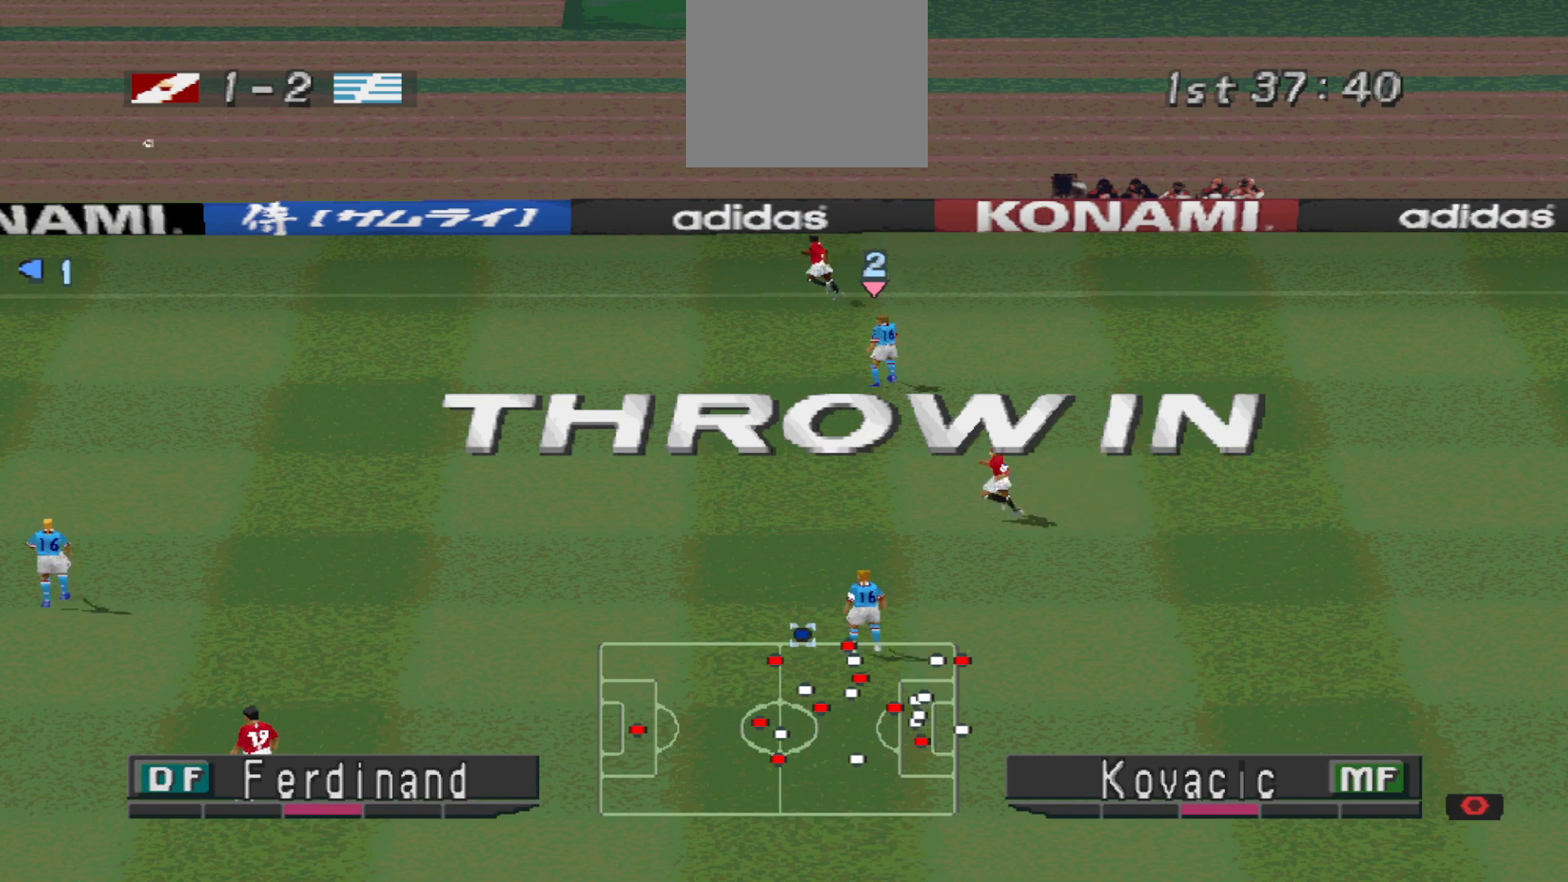
{"buttons": [], "events": []}
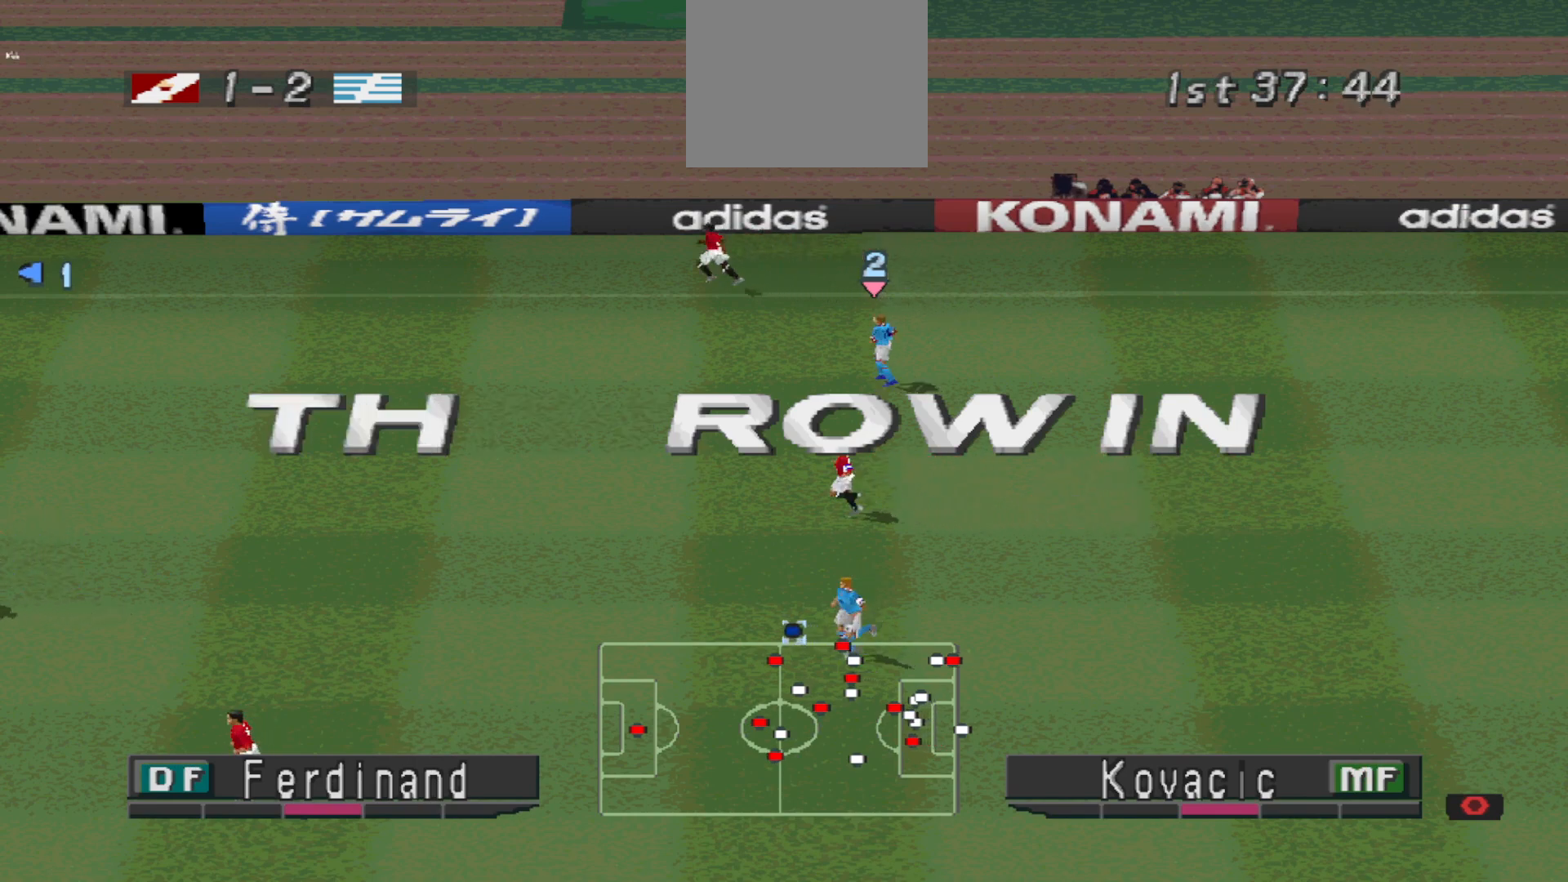
{"buttons": [], "events": []}
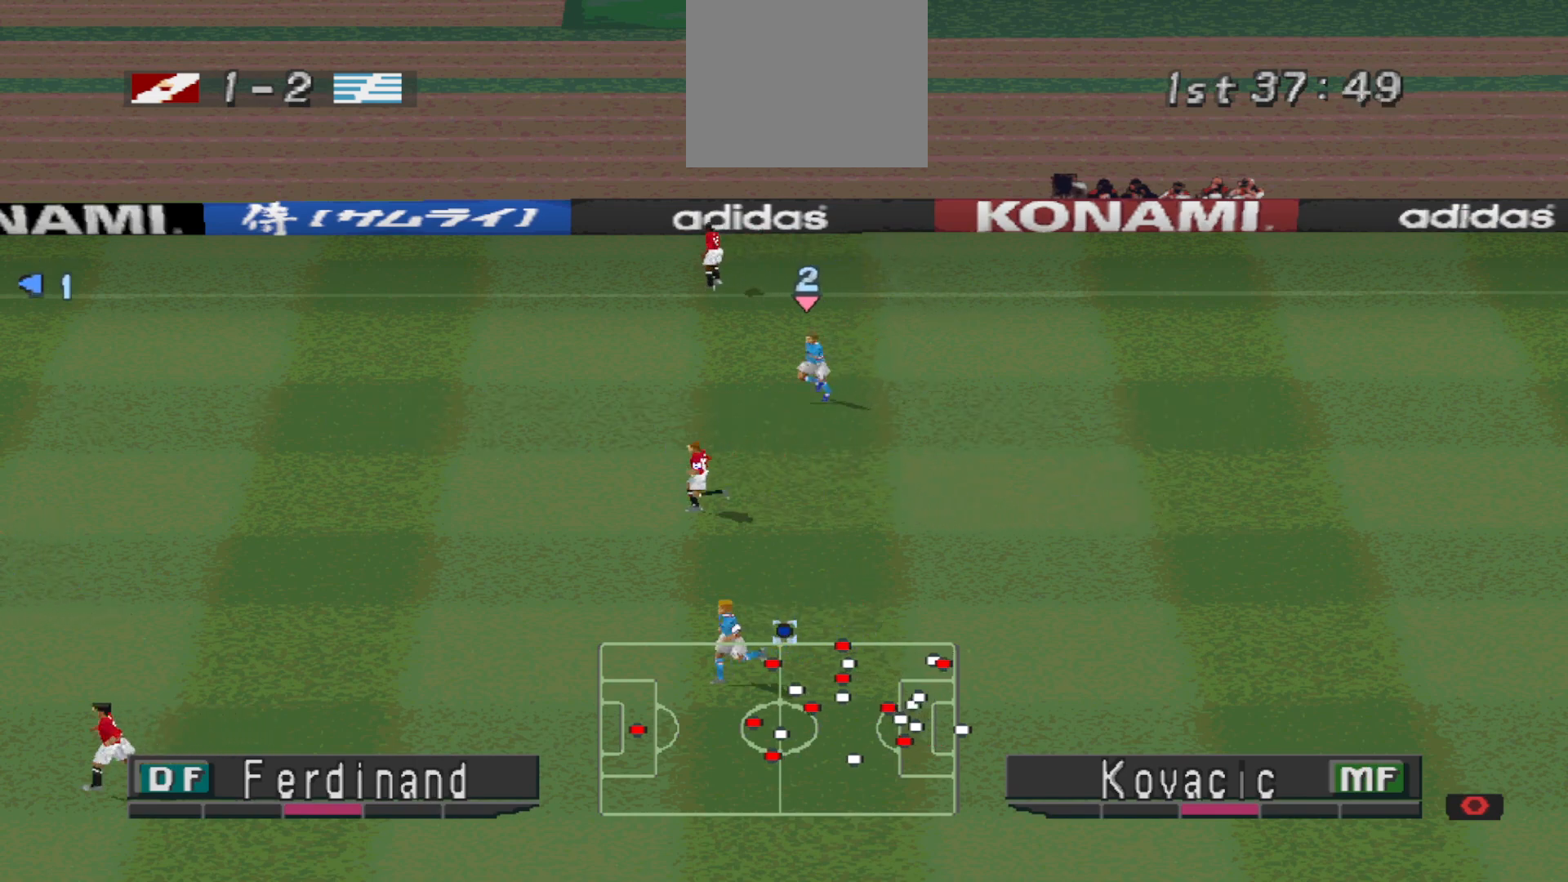
{"buttons": [], "events": []}
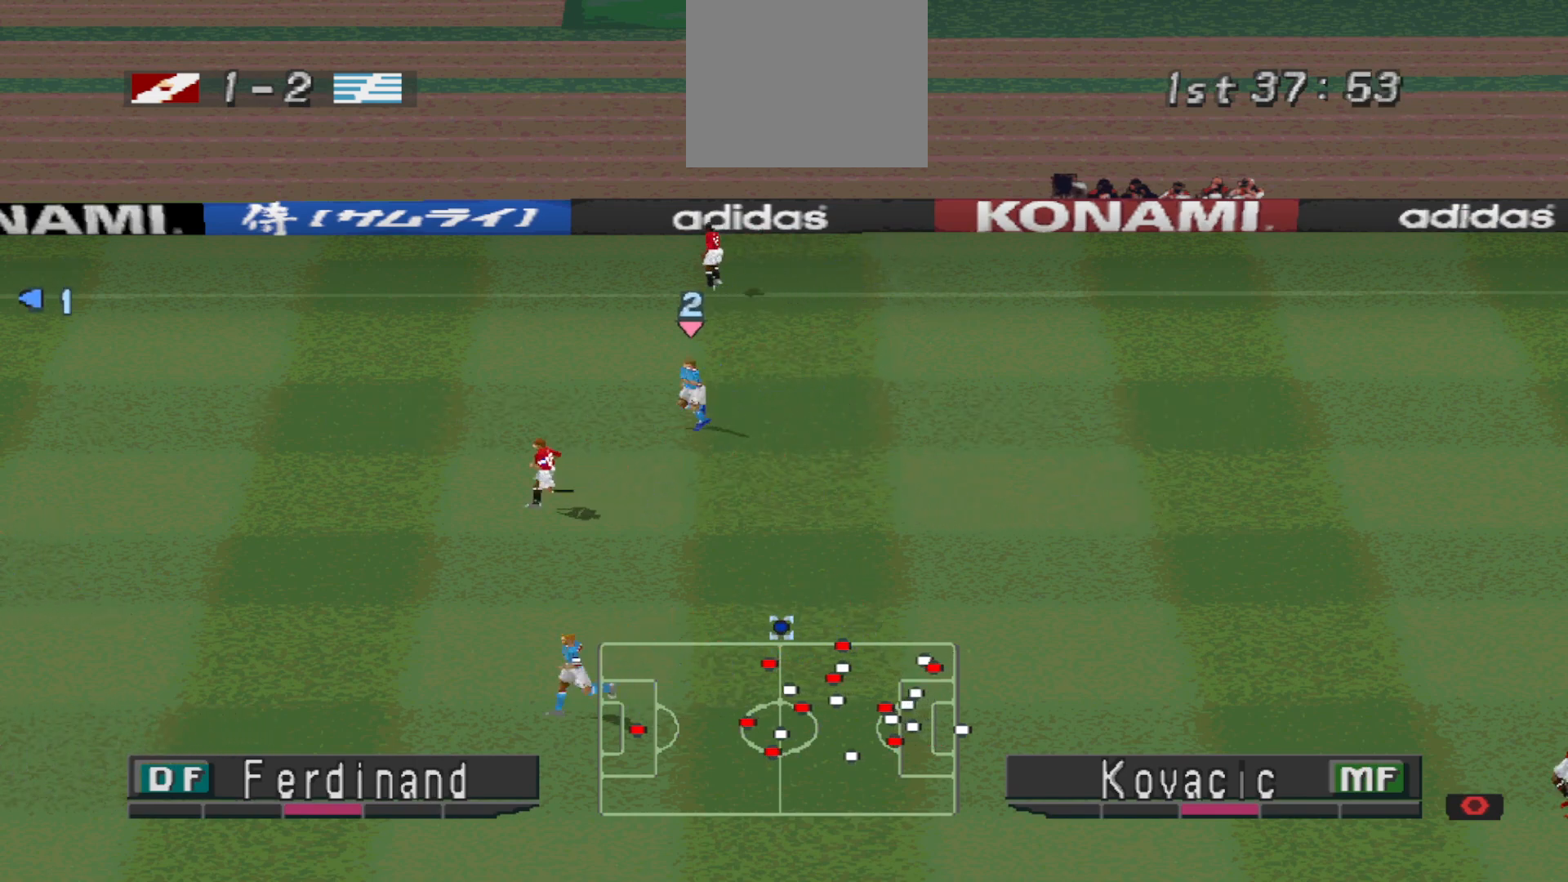
{"buttons": [], "events": []}
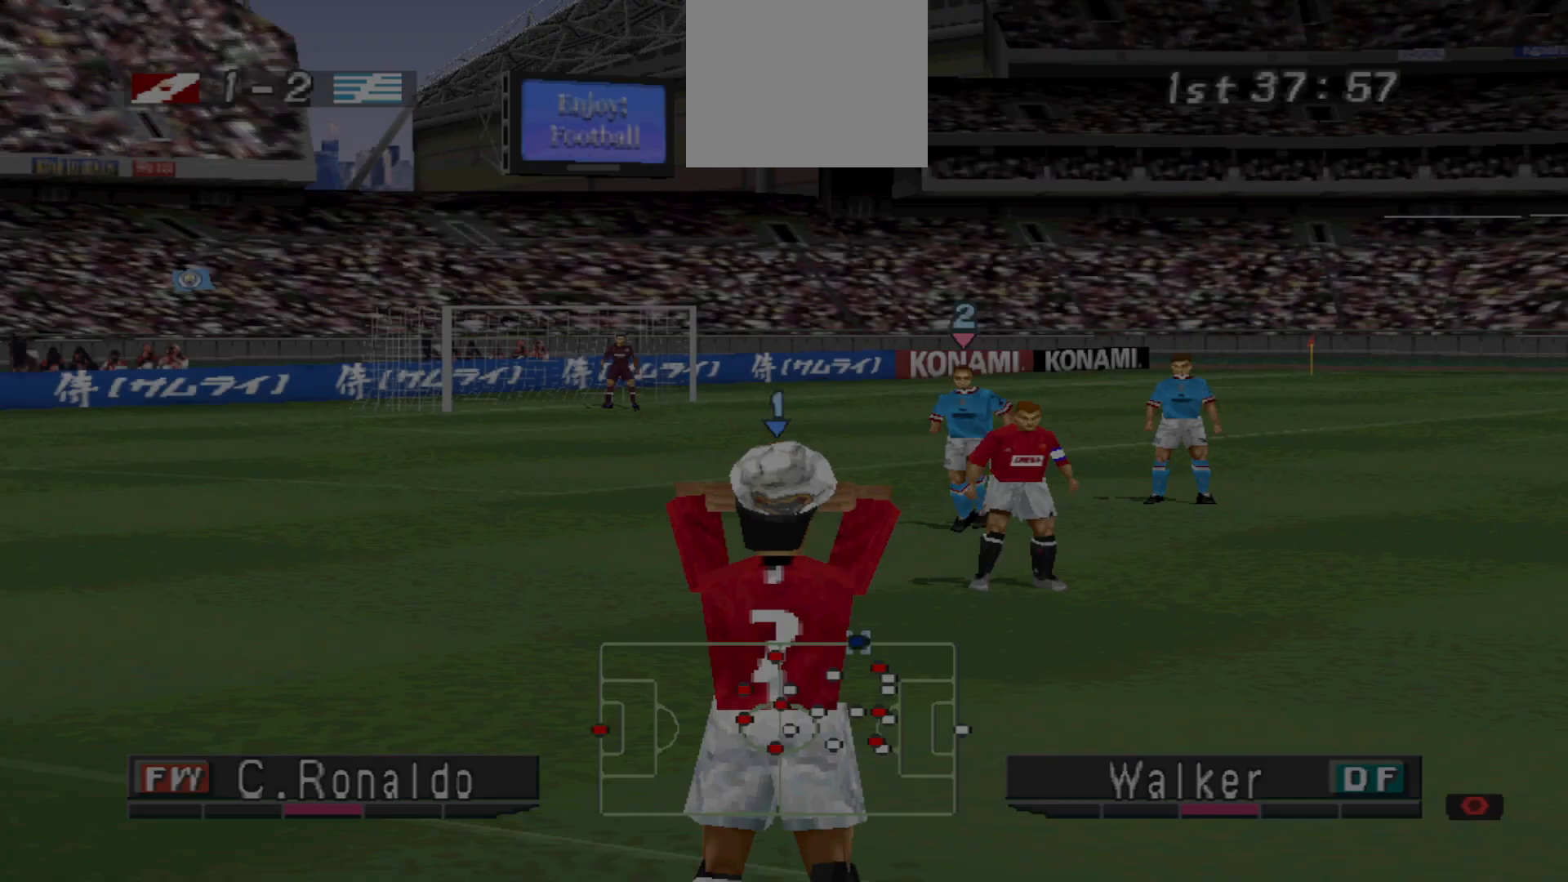
{"buttons": [], "events": []}
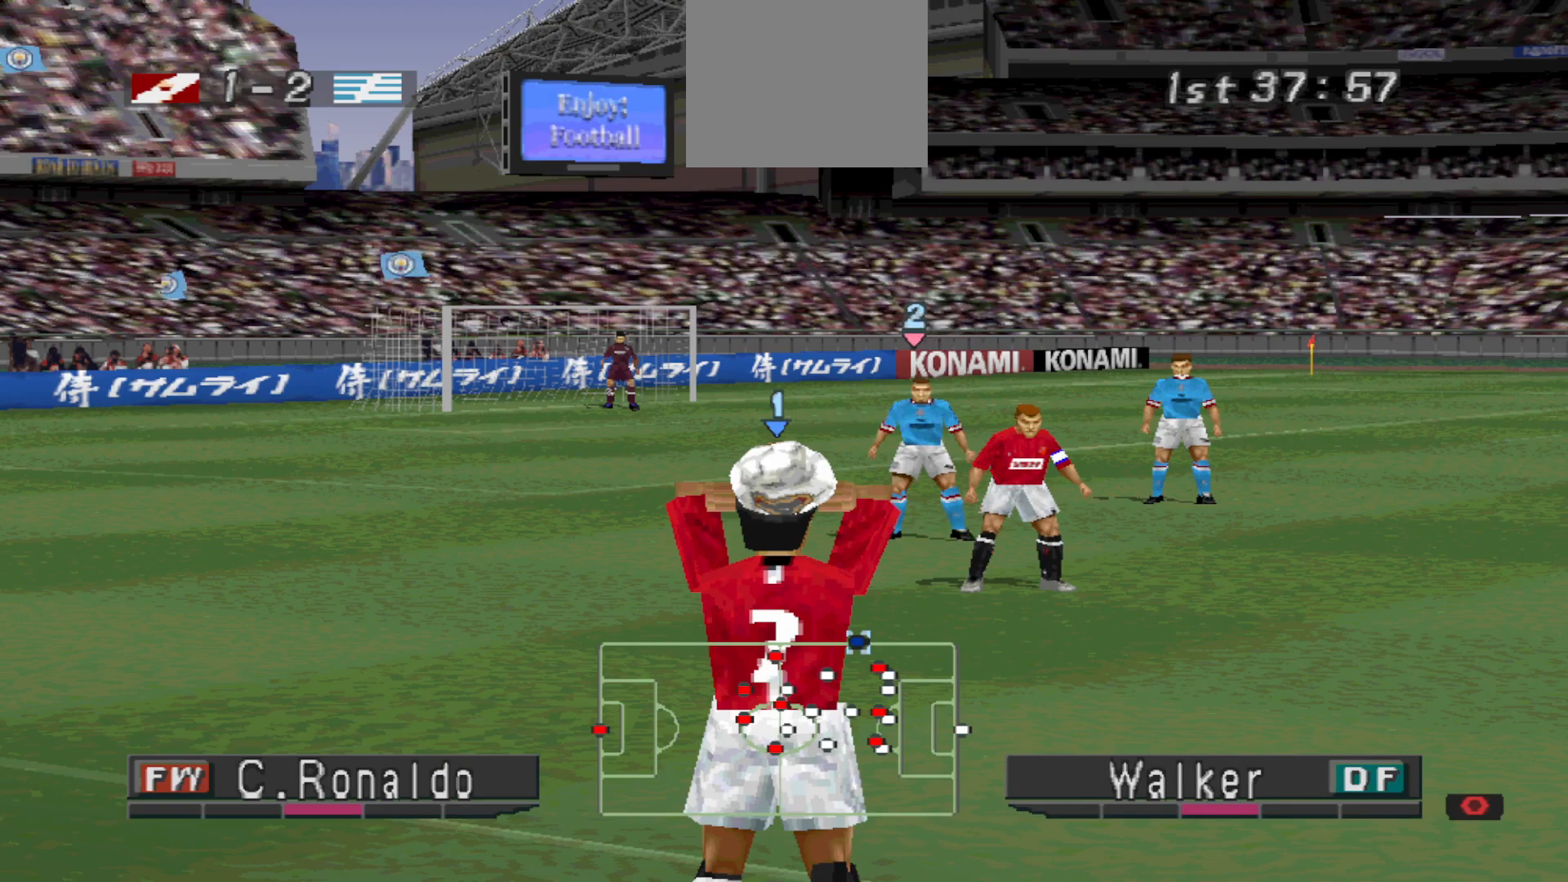
{"buttons": ["DPAD_LEFT"], "events": [[67, "DPAD_RIGHT", "down"], [167, "DPAD_RIGHT", "up"], [433, "DPAD_LEFT", "down"]]}
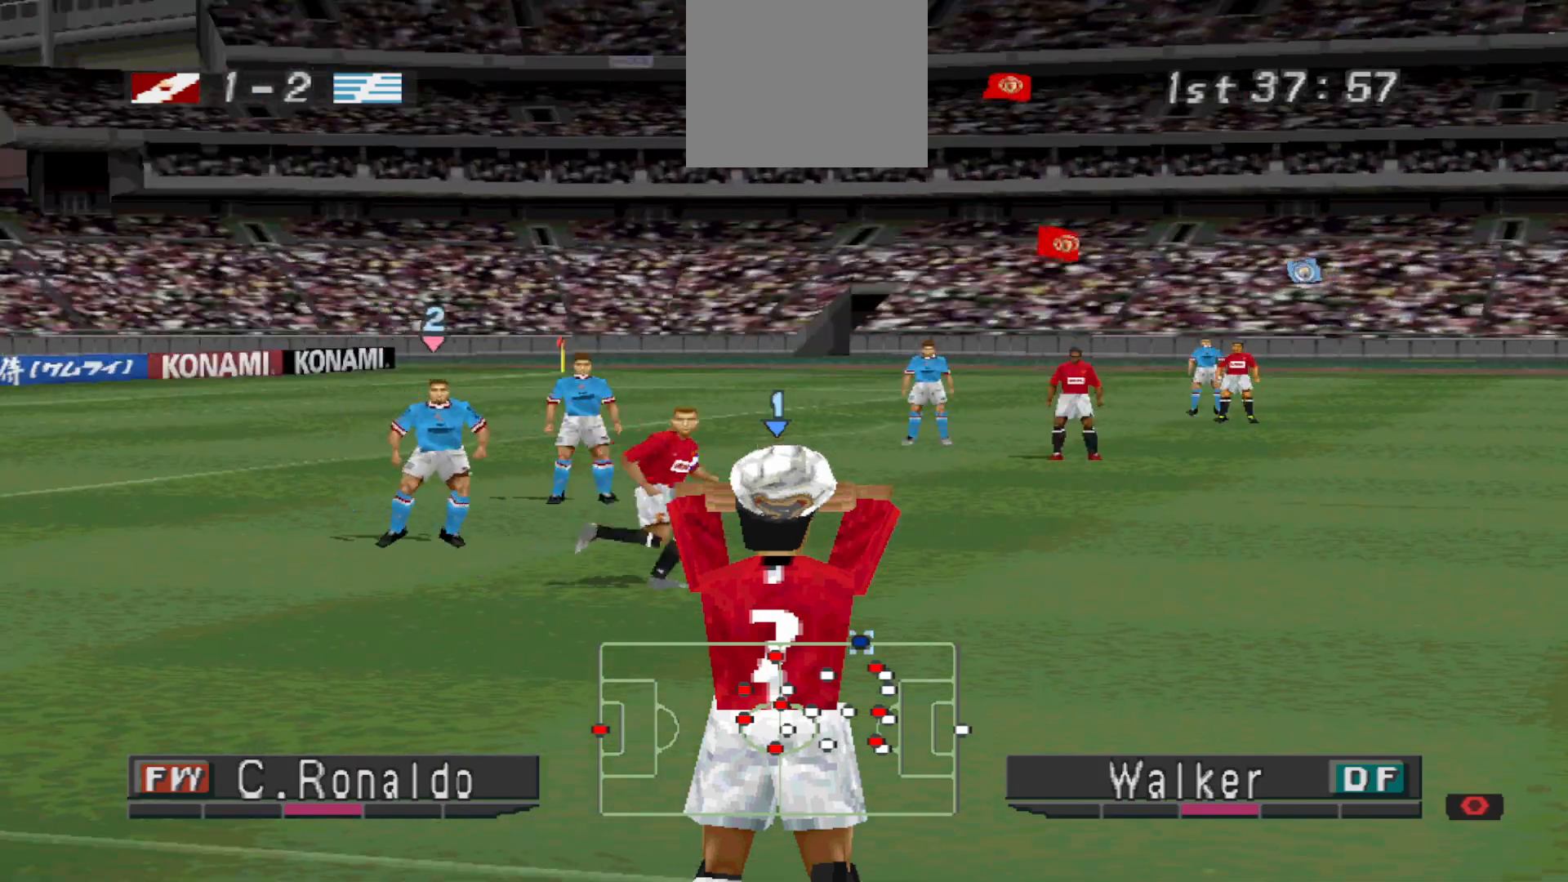
{"buttons": [], "events": [[67, "DPAD_LEFT", "up"], [367, "DPAD_RIGHT", "down"], [500, "DPAD_RIGHT", "up"]]}
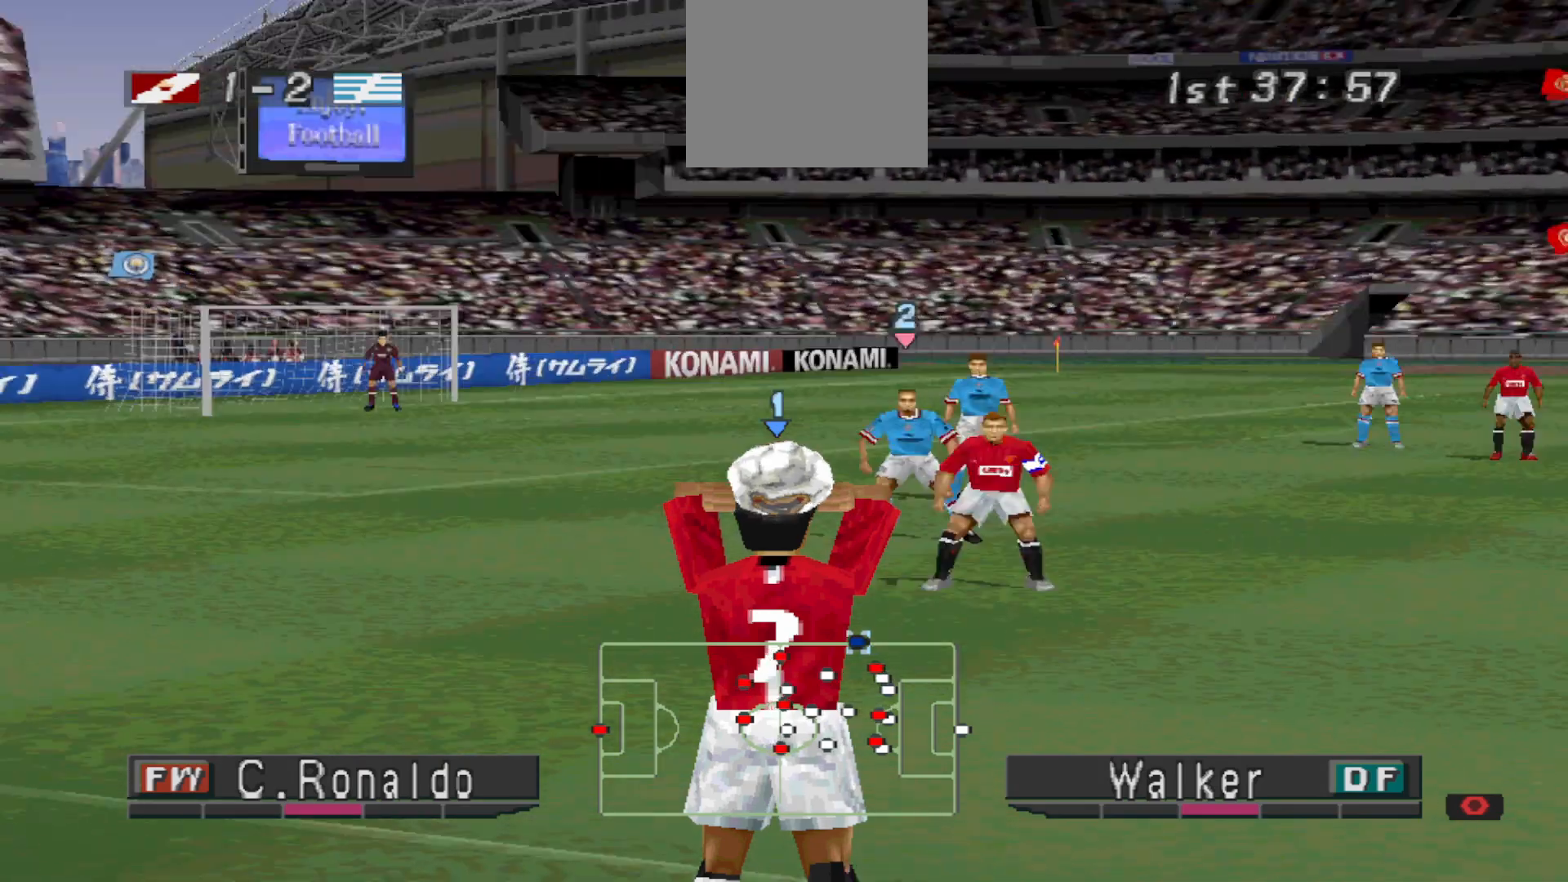
{"buttons": [], "events": []}
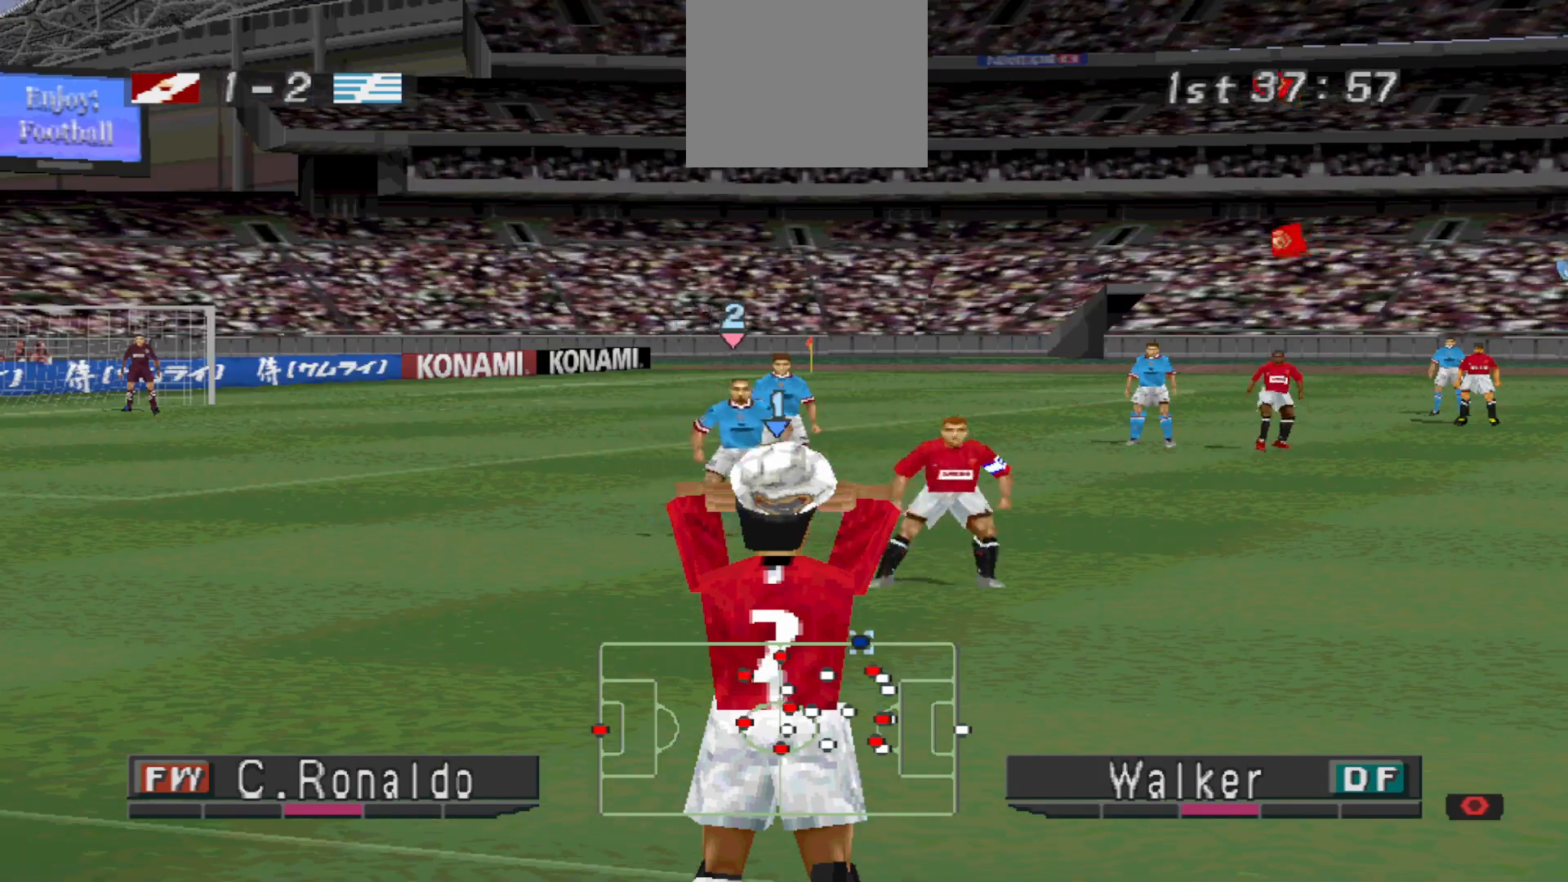
{"buttons": ["CROSS"], "events": [[67, "DPAD_LEFT", "down"], [133, "DPAD_LEFT", "up"], [433, "CROSS", "down"]]}
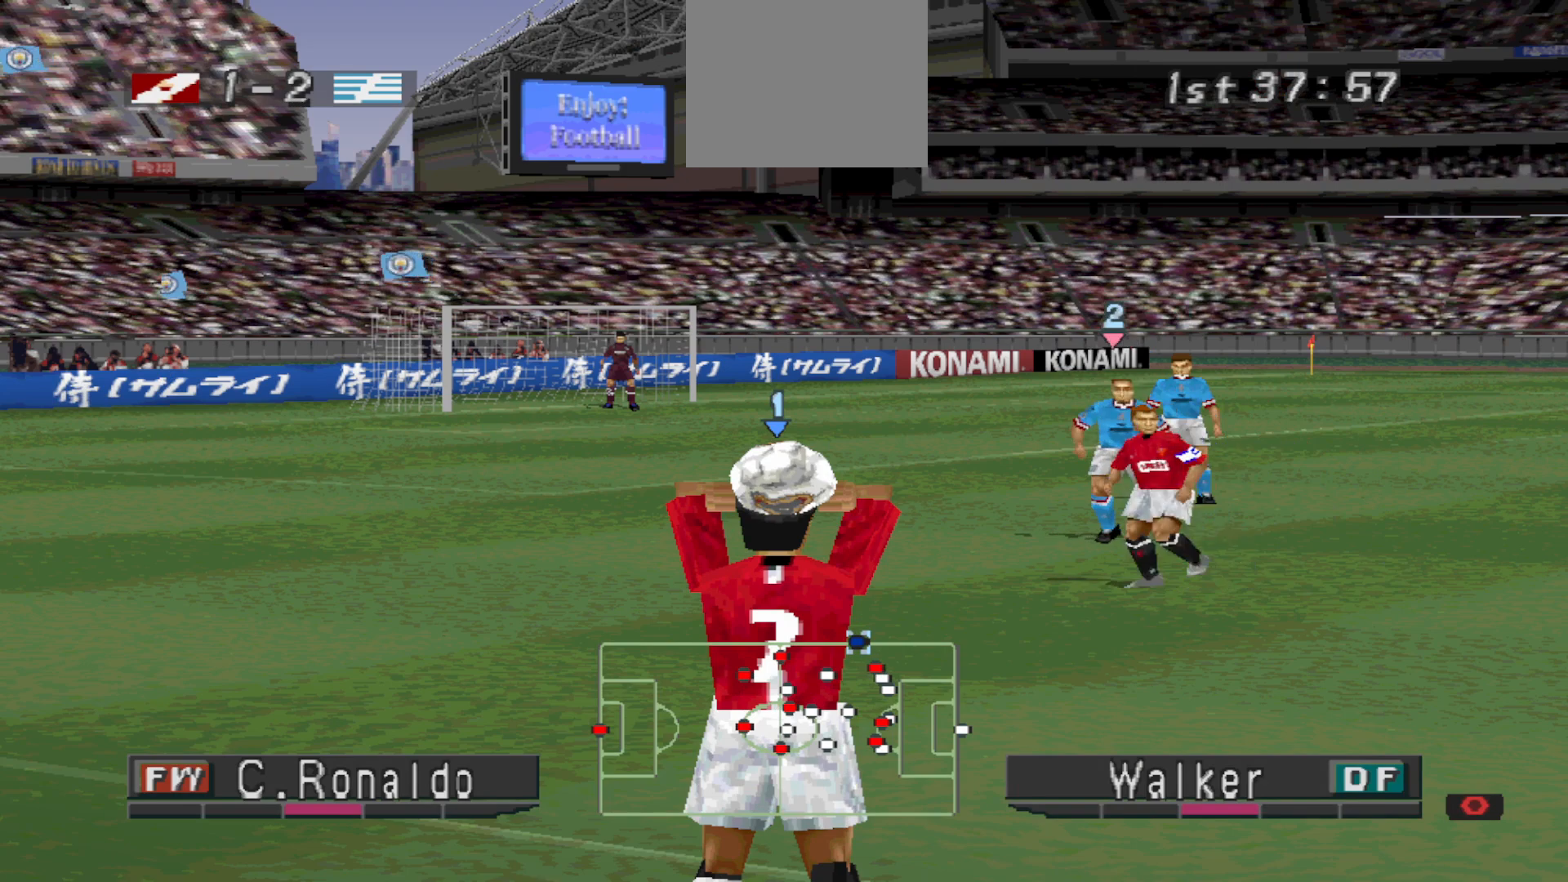
{"buttons": [], "events": [[100, "CROSS", "up"]]}
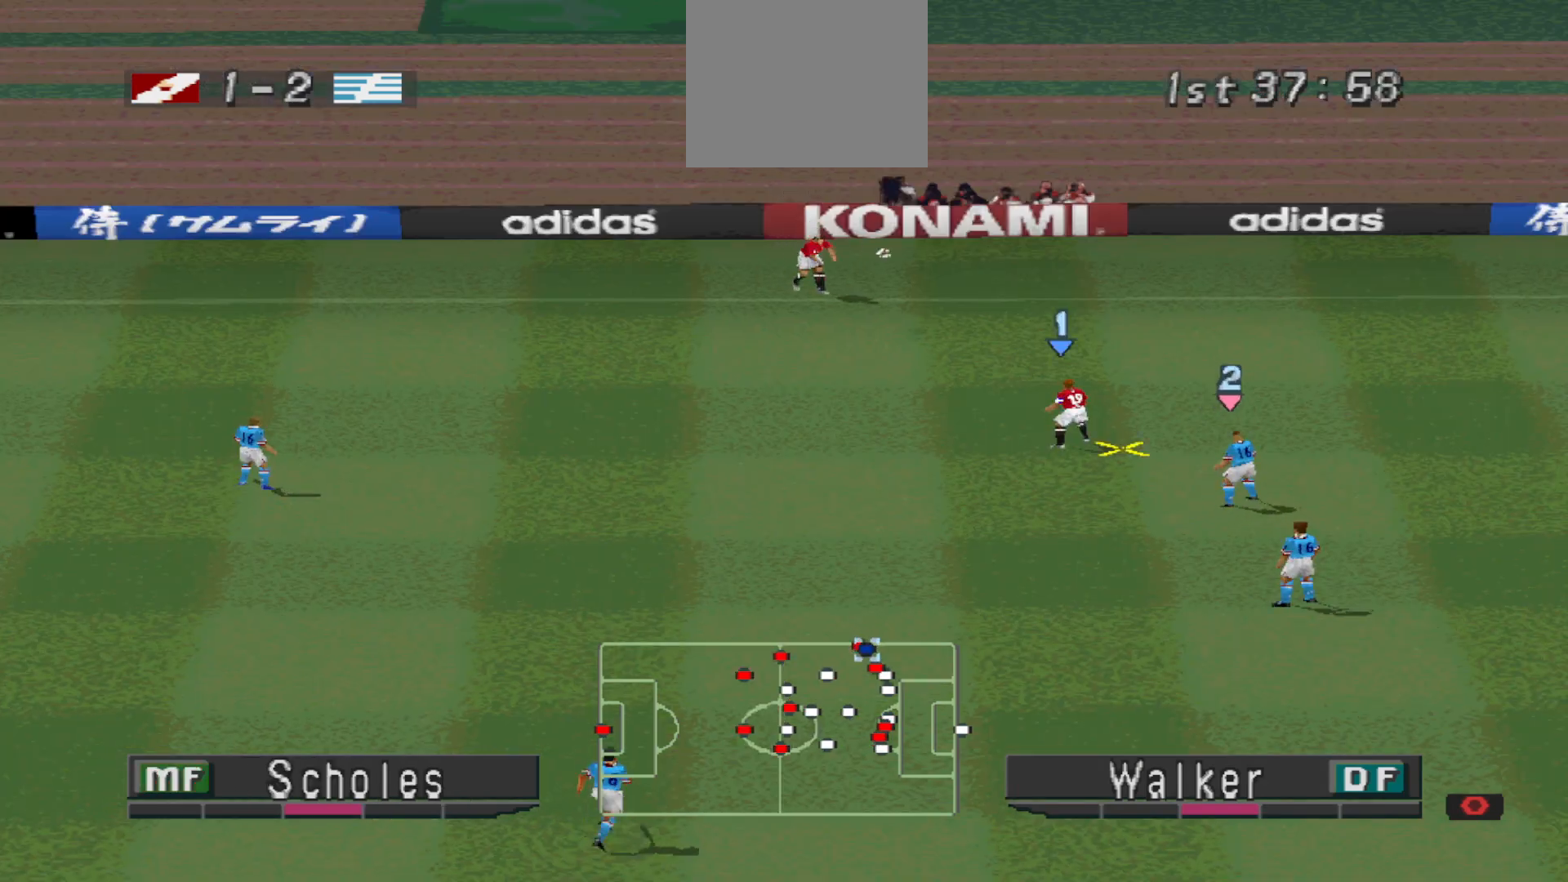
{"buttons": ["DPAD_LEFT"], "events": [[433, "DPAD_LEFT", "down"]]}
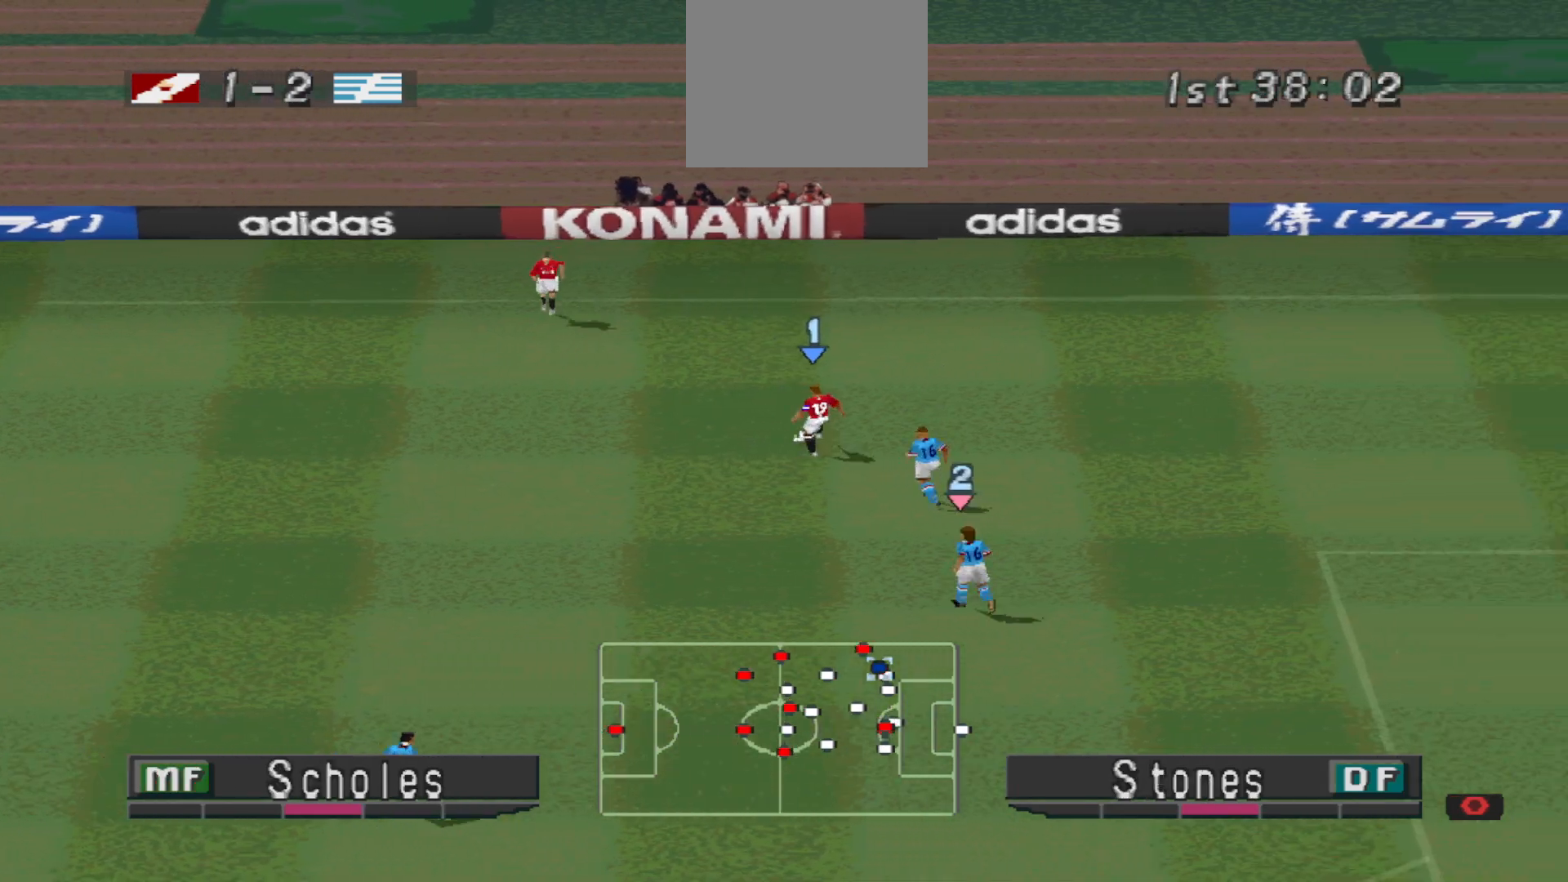
{"buttons": ["DPAD_DOWN", "DPAD_LEFT"], "events": [[333, "DPAD_DOWN", "down"]]}
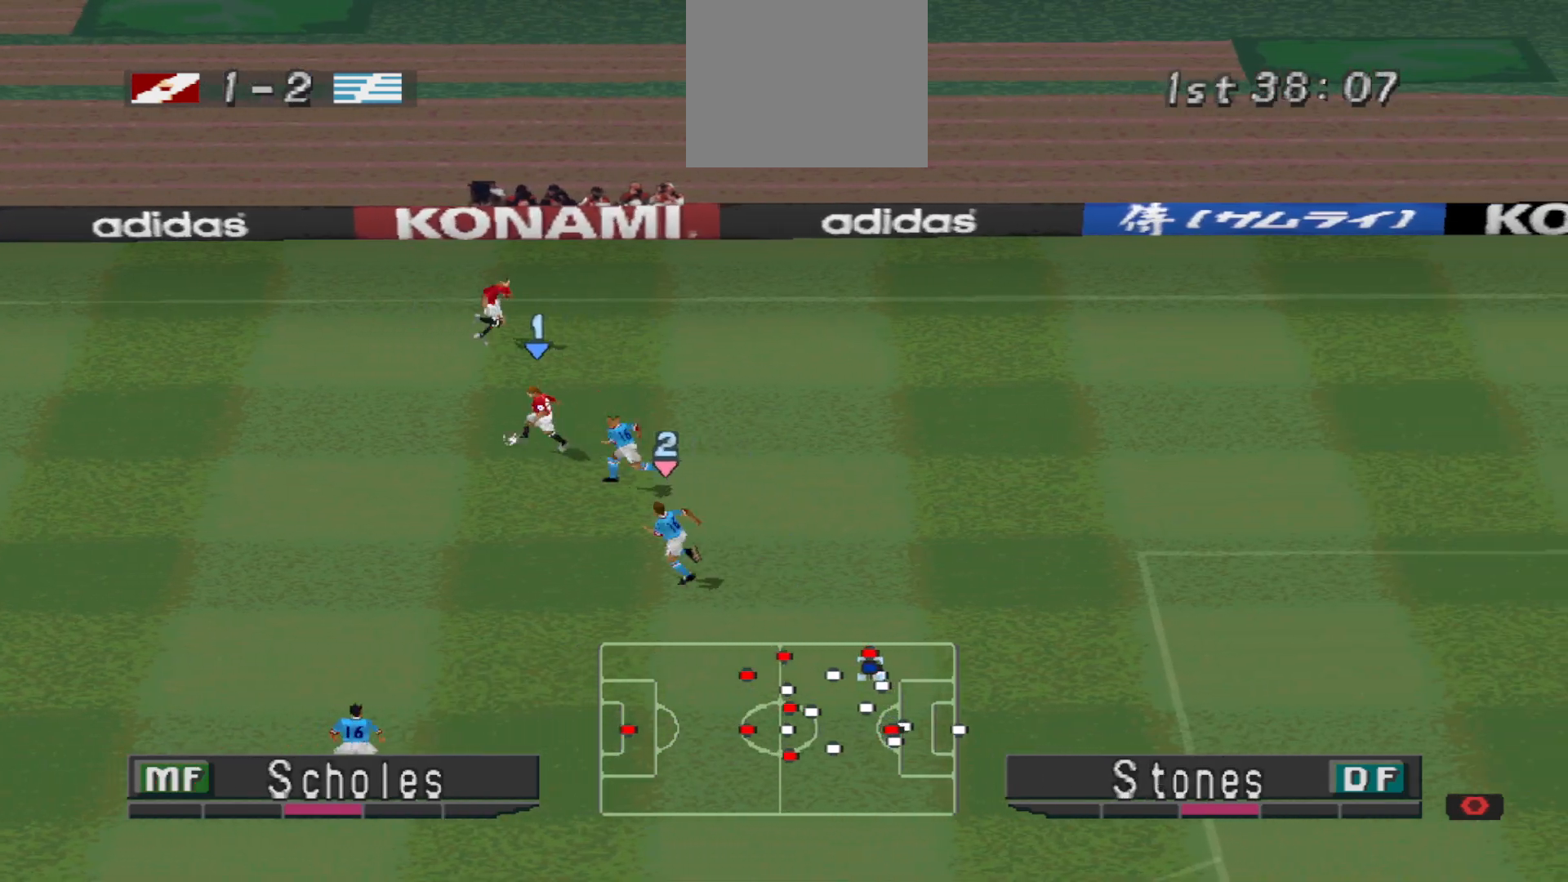
{"buttons": [], "events": [[67, "CROSS", "down"], [233, "CROSS", "up"], [433, "DPAD_DOWN", "up"], [433, "DPAD_LEFT", "up"]]}
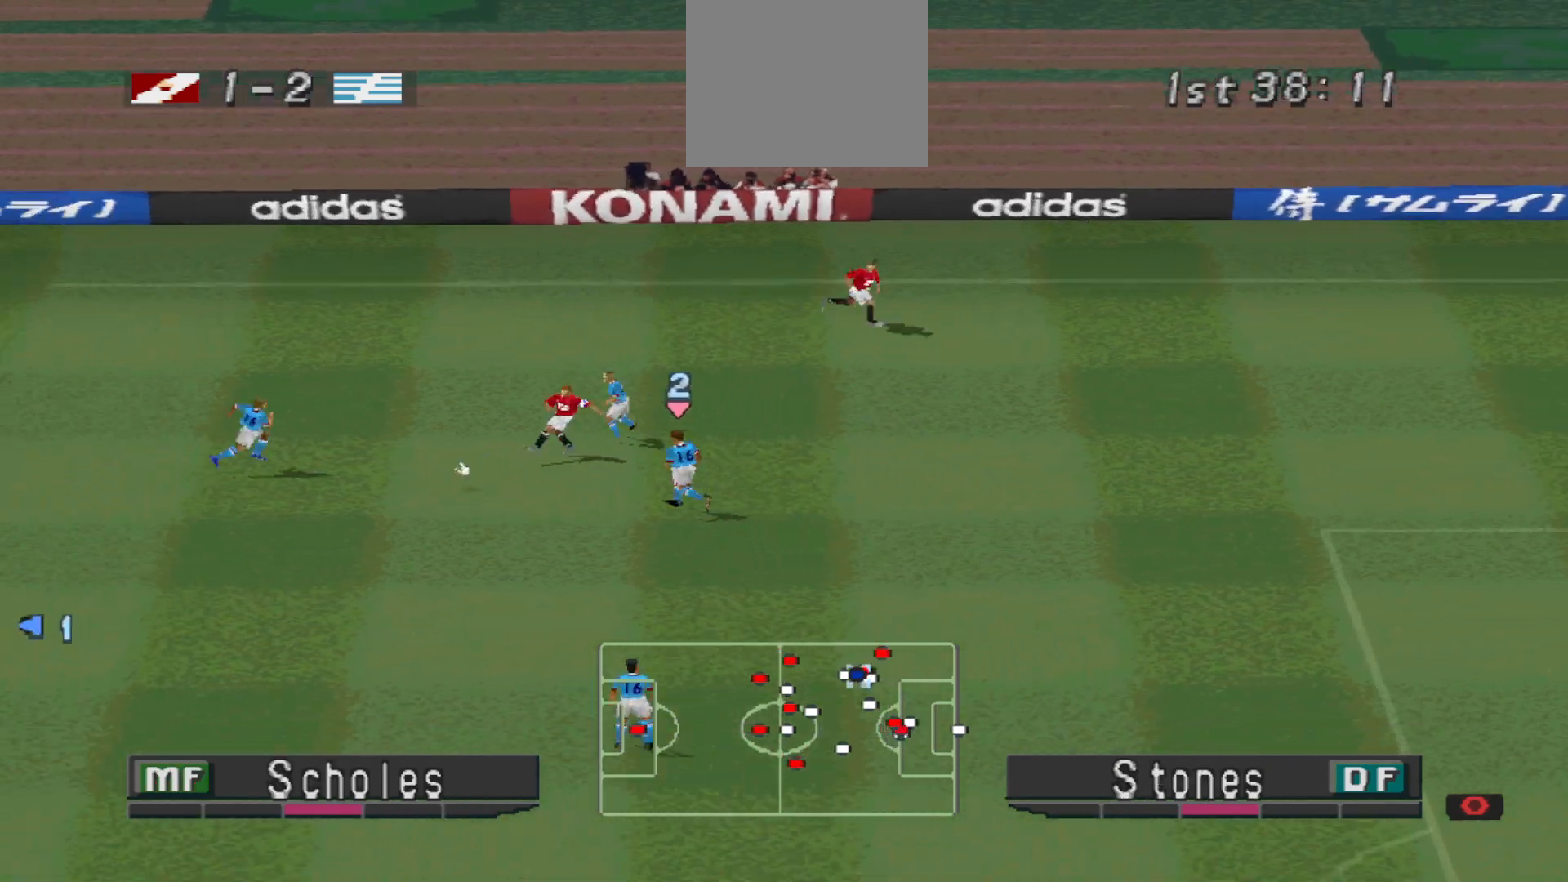
{"buttons": ["R1", "DPAD_UP", "DPAD_RIGHT"], "events": [[67, "R1", "down"], [100, "DPAD_RIGHT", "down"], [100, "DPAD_UP", "down"]]}
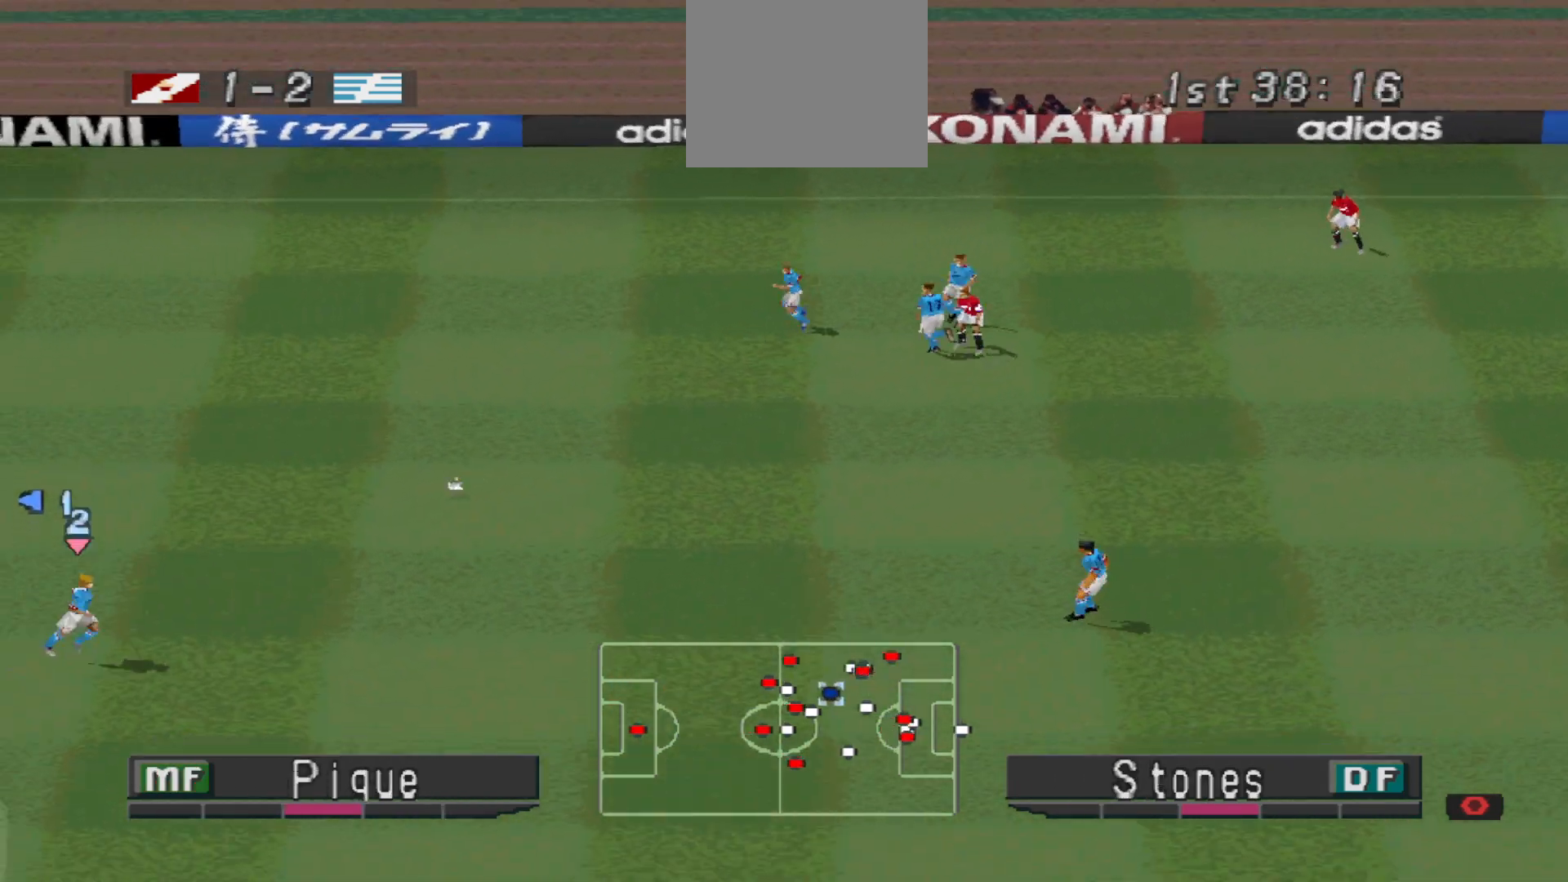
{"buttons": ["R1", "DPAD_UP", "DPAD_RIGHT"], "events": []}
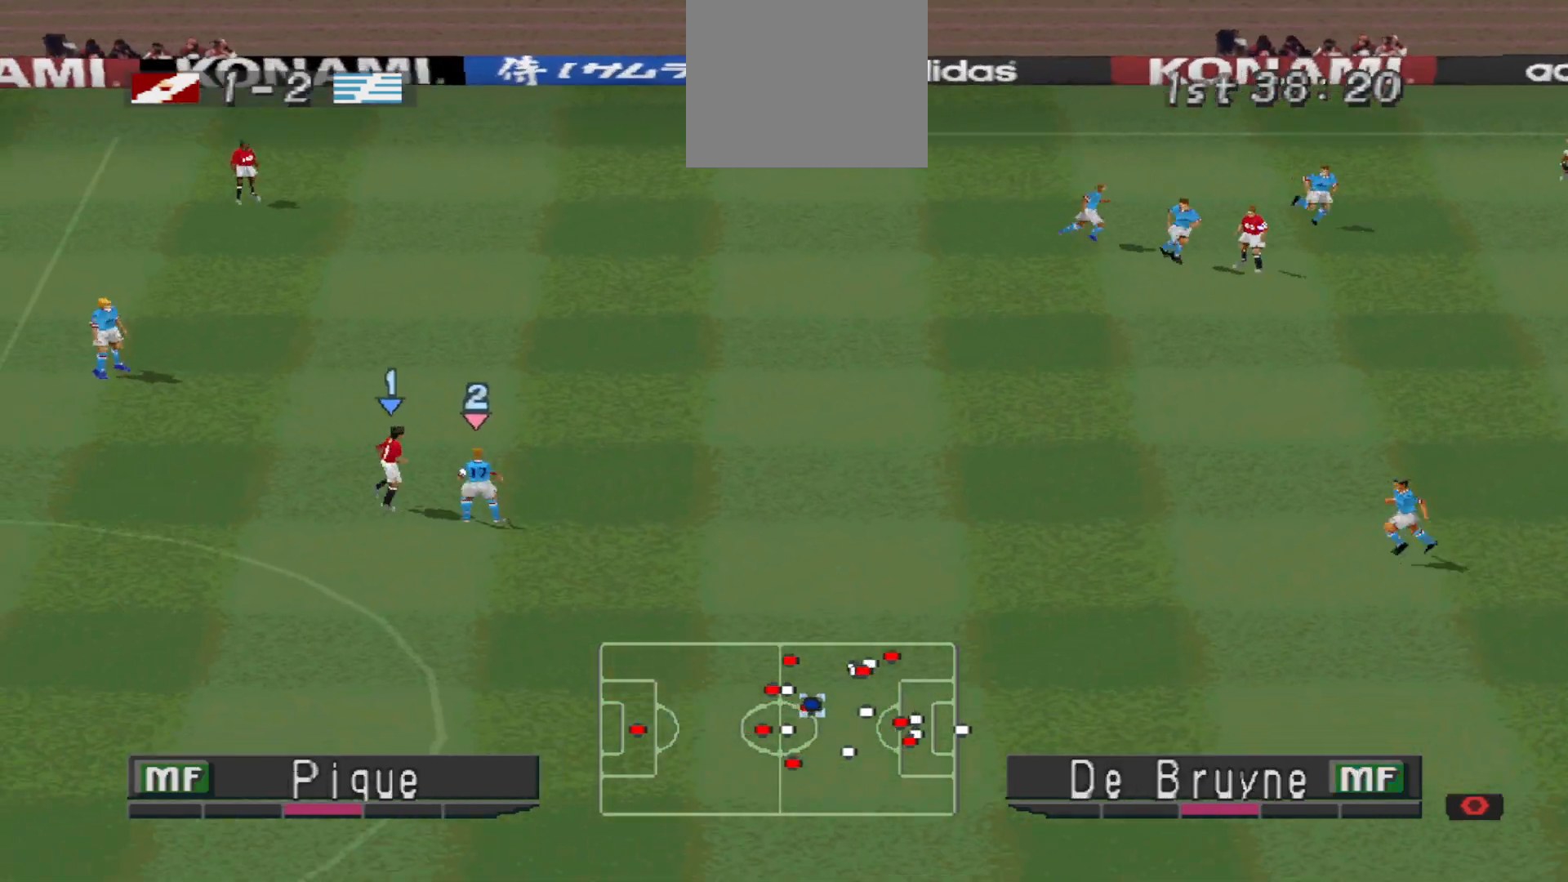
{"buttons": ["DPAD_UP", "DPAD_RIGHT"], "events": [[33, "DPAD_RIGHT", "up"], [300, "R1", "up"], [400, "DPAD_RIGHT", "down"]]}
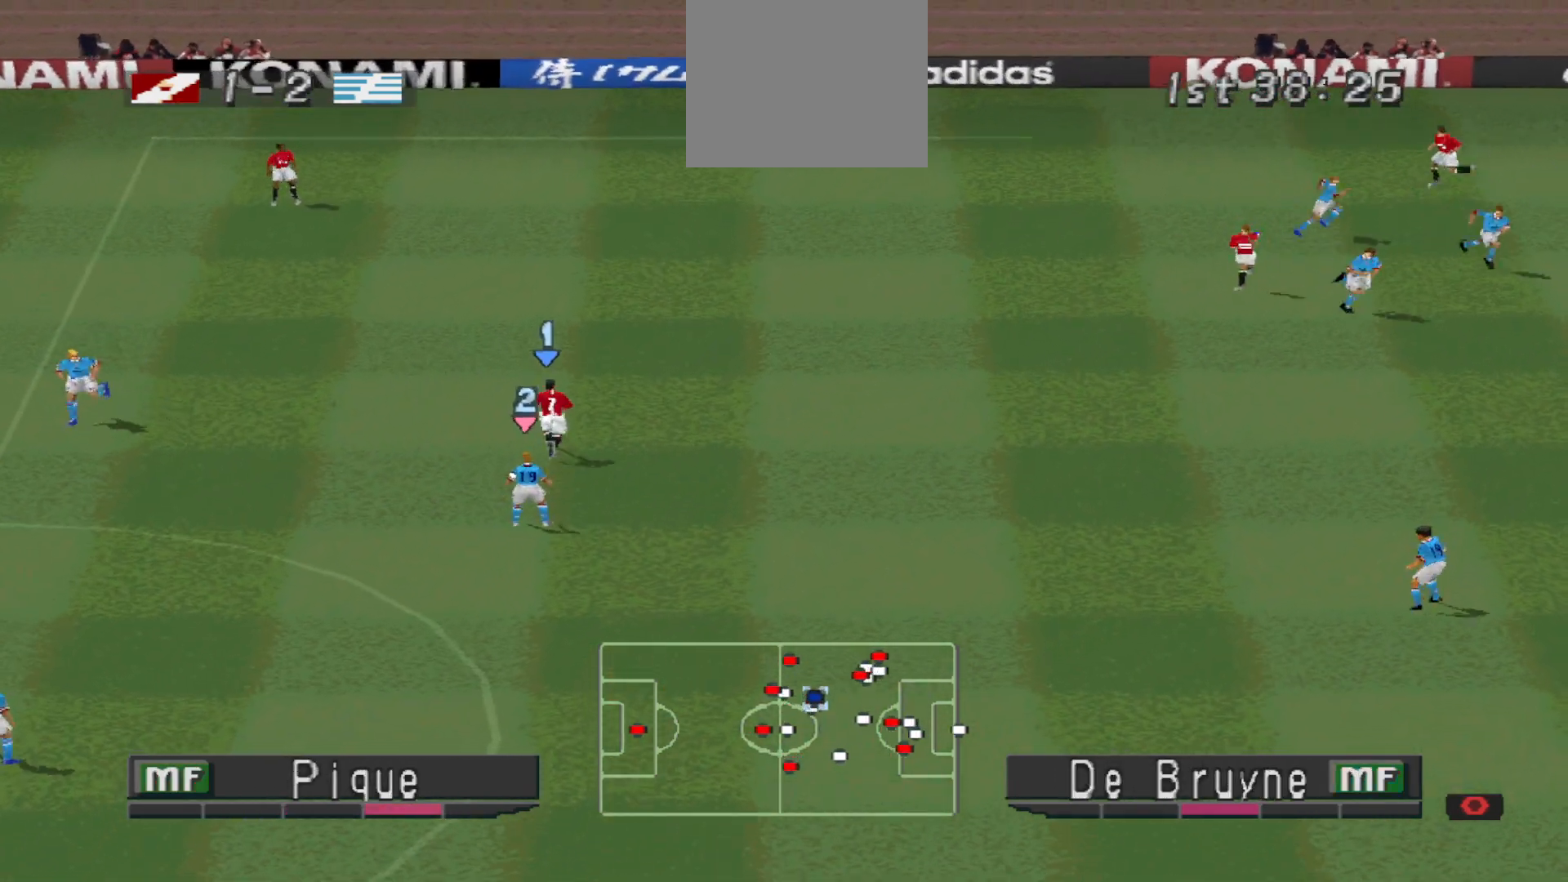
{"buttons": ["DPAD_RIGHT"], "events": [[300, "DPAD_UP", "up"]]}
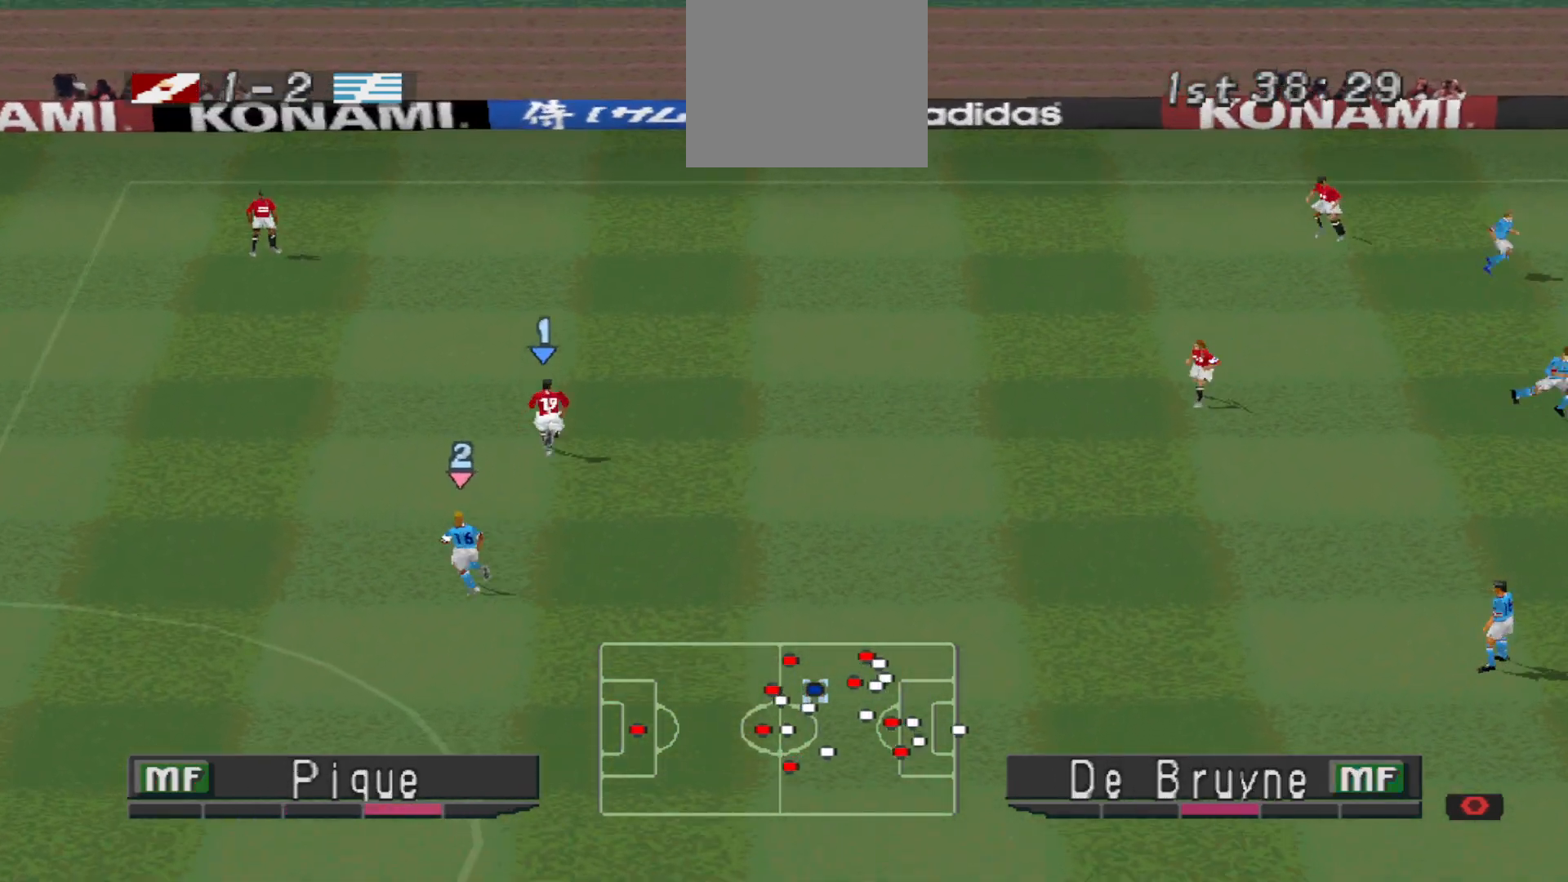
{"buttons": ["DPAD_DOWN", "DPAD_RIGHT"], "events": [[267, "DPAD_DOWN", "down"]]}
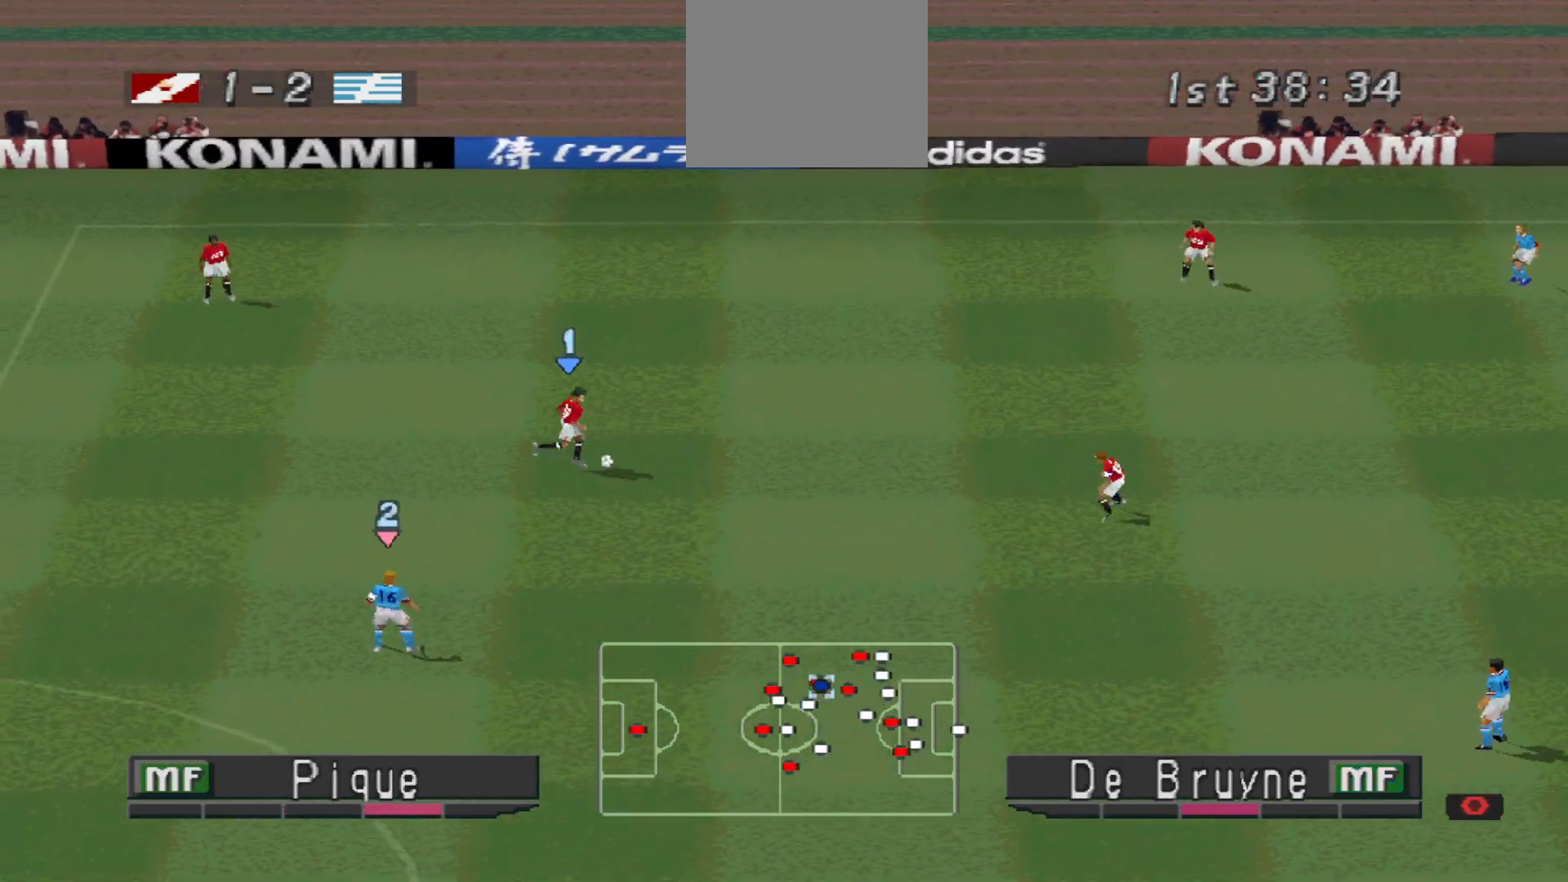
{"buttons": ["DPAD_RIGHT"], "events": [[367, "DPAD_DOWN", "up"]]}
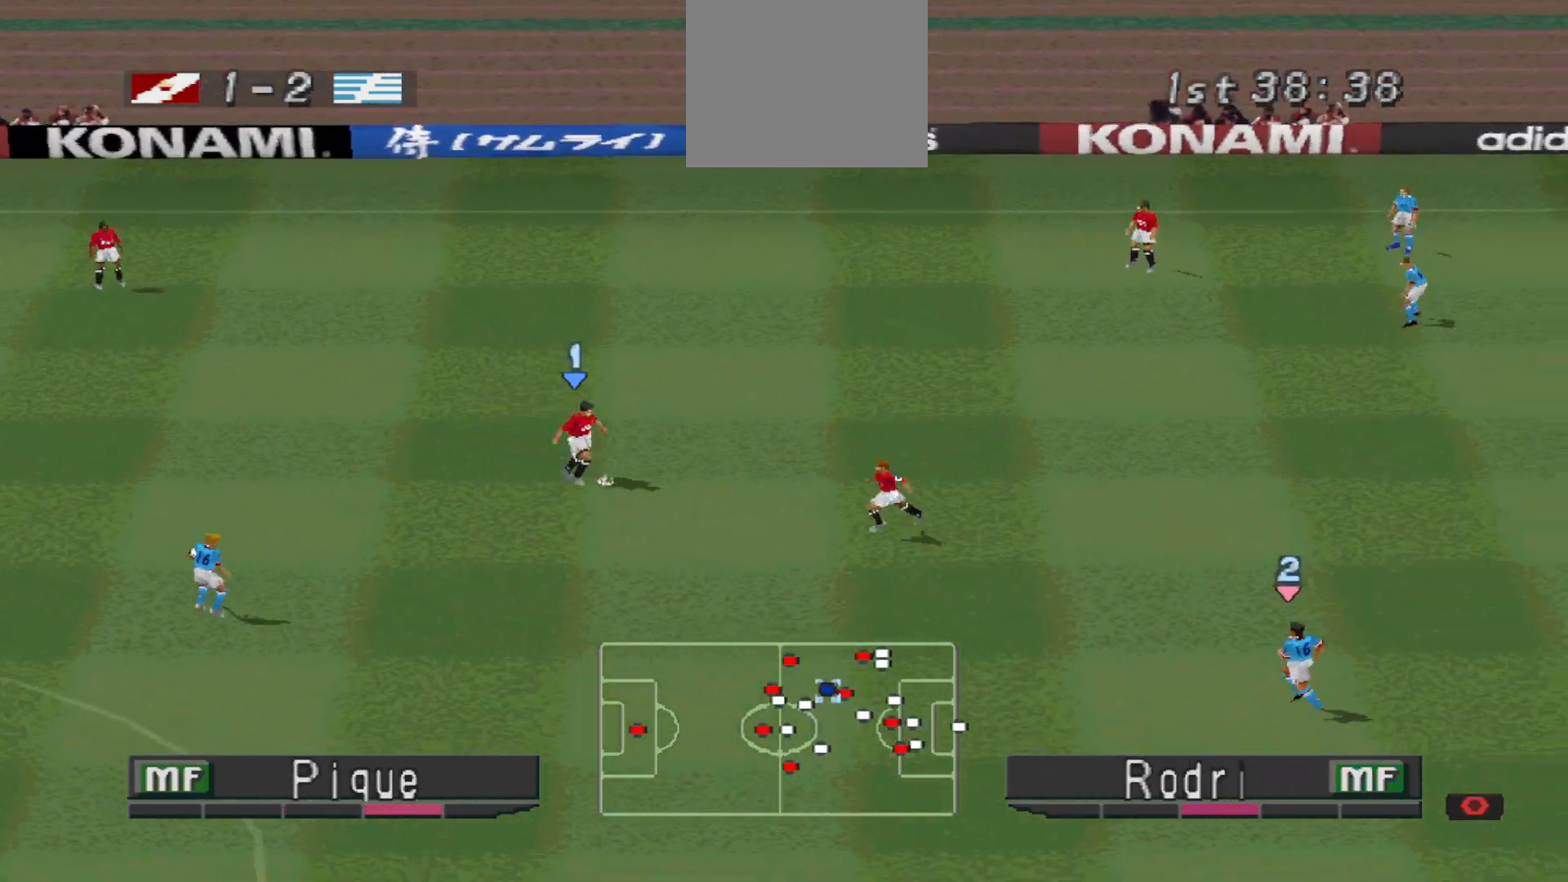
{"buttons": [], "events": [[267, "DPAD_RIGHT", "up"]]}
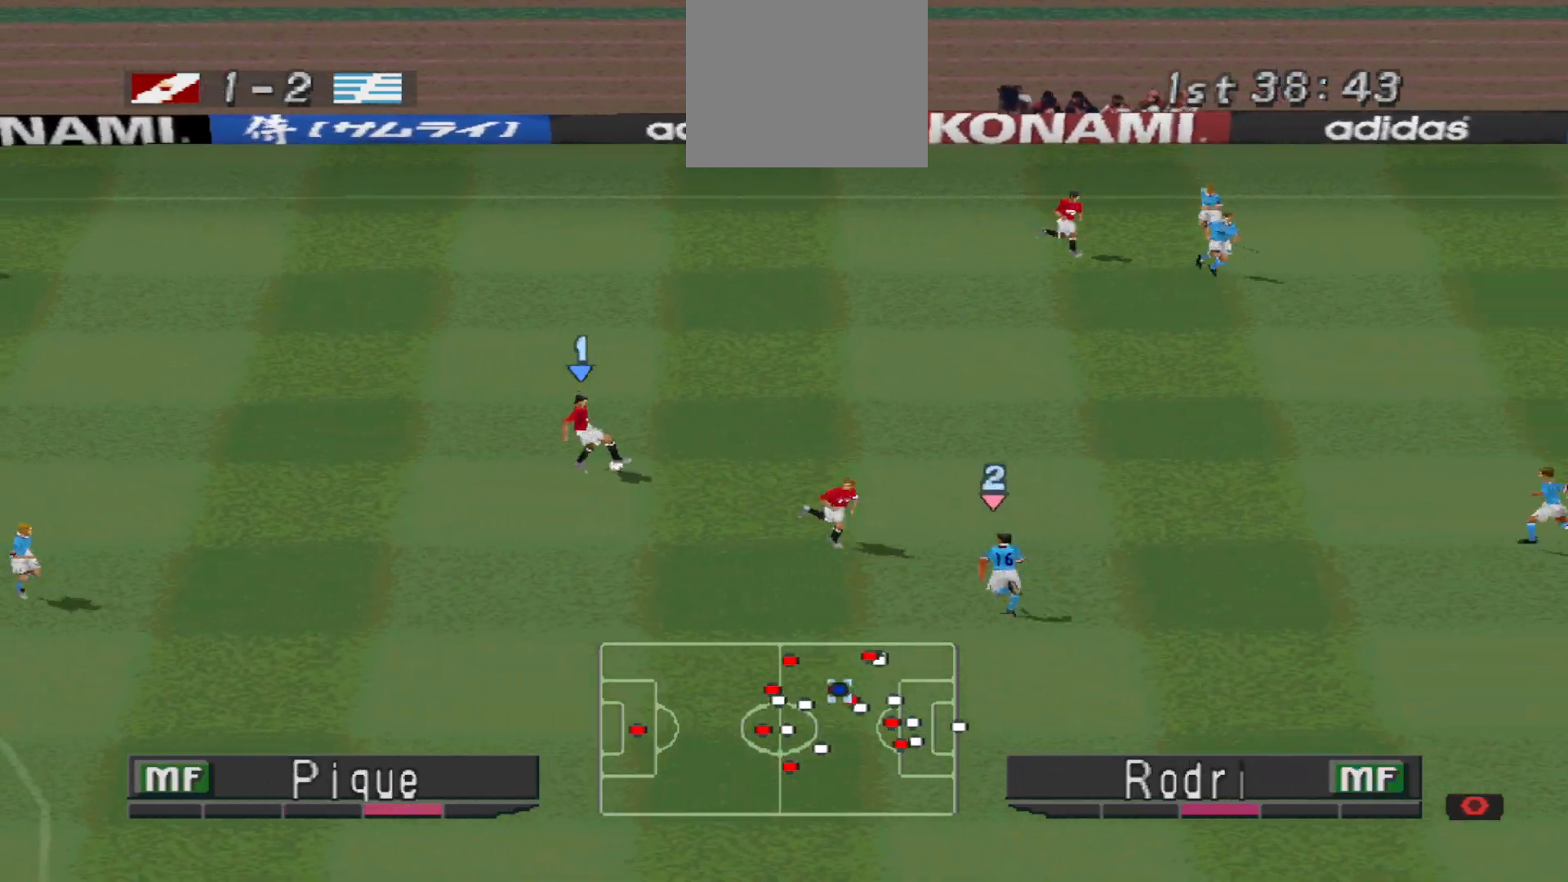
{"buttons": [], "events": []}